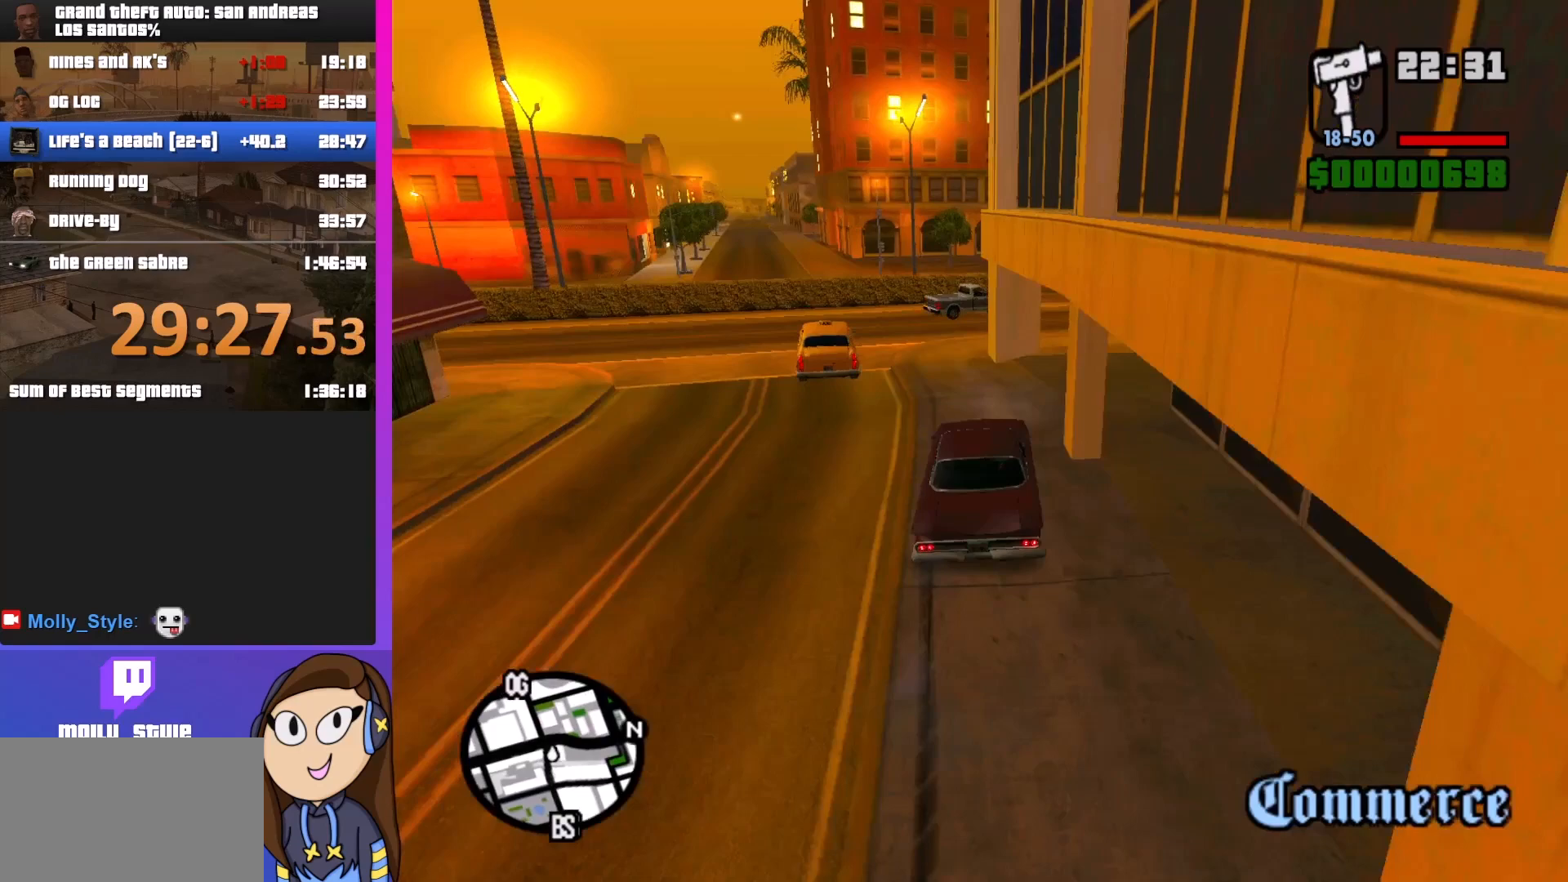
Gameplay with keyboard and mouse; each line is a JSON object with the keys and mouse buttons held at the frame after it. "events" lists presses ("down") and releases ("up") of "a", "alt", "c", "d", "down", "e", "escape", "f", "g", "h", "left", "q", "right", "s", "shift", "space", "tab", "up", "v", "w", "mouse_left", "mouse_middle", "mouse_right", "mouse_wheel_up" and "mouse_wheel_down" between this image and that frame as [ms after this image, input, new state], when the widget could be followed in between. "mouse_left", "mouse_middle", "mouse_right", "mouse_wheel_up", "mouse_wheel_down" = the "left", "middle", "right", "wheel_up", "wheel_down" buttons of the "mouse" list. No other keys are recorded. Mouse movement is not recorded.
{"keys": ["a", "w"], "mouse": [], "events": [[333, "d", "up"], [333, "w", "down"], [433, "a", "down"]]}
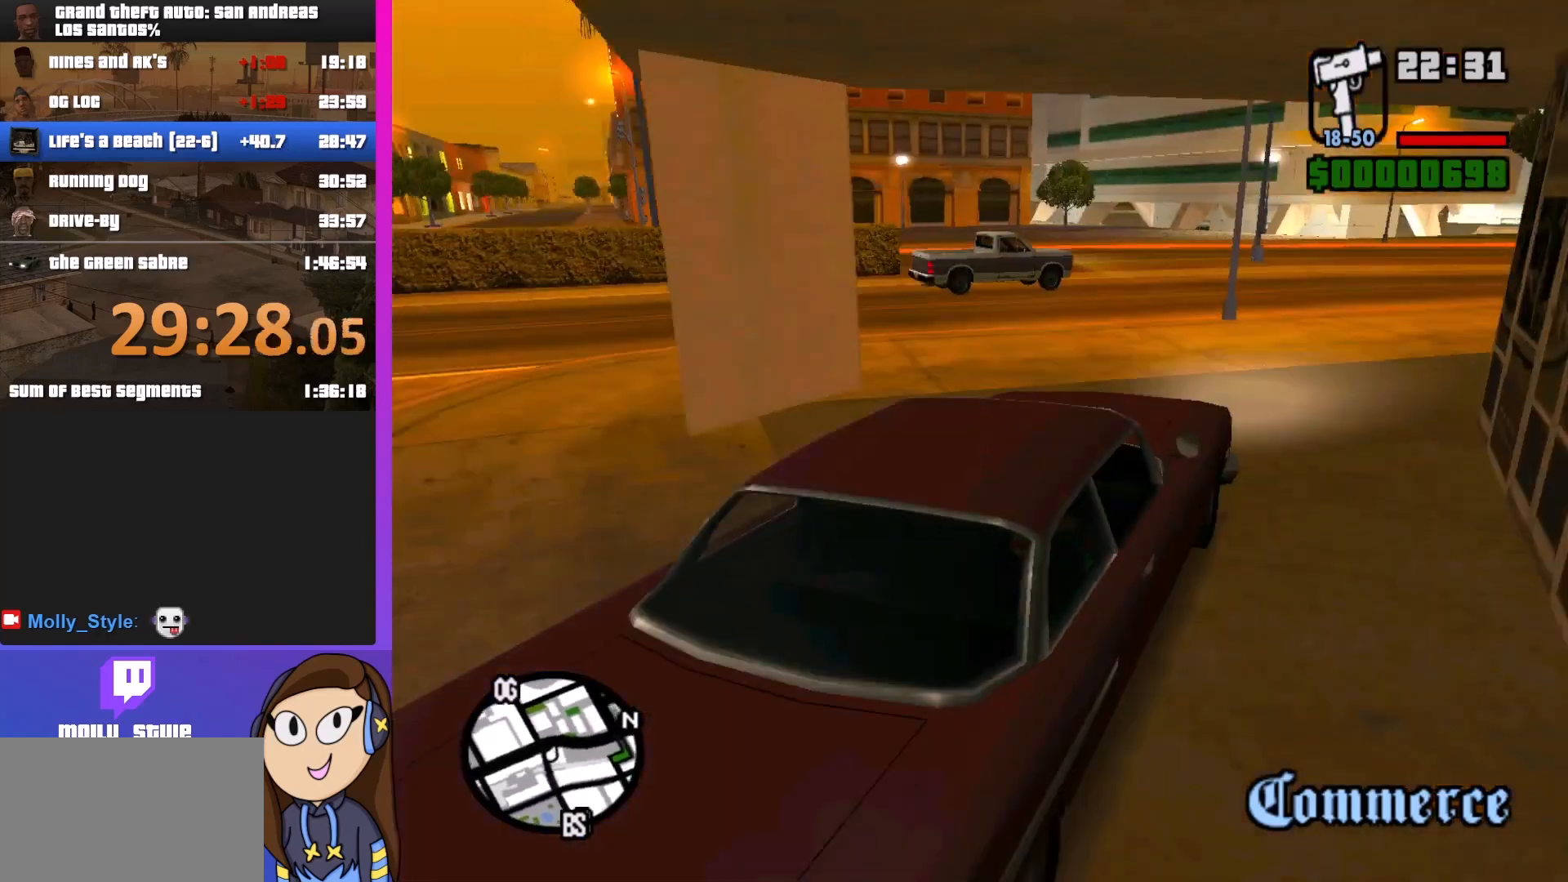
{"keys": ["w"], "mouse": [], "events": [[433, "a", "up"]]}
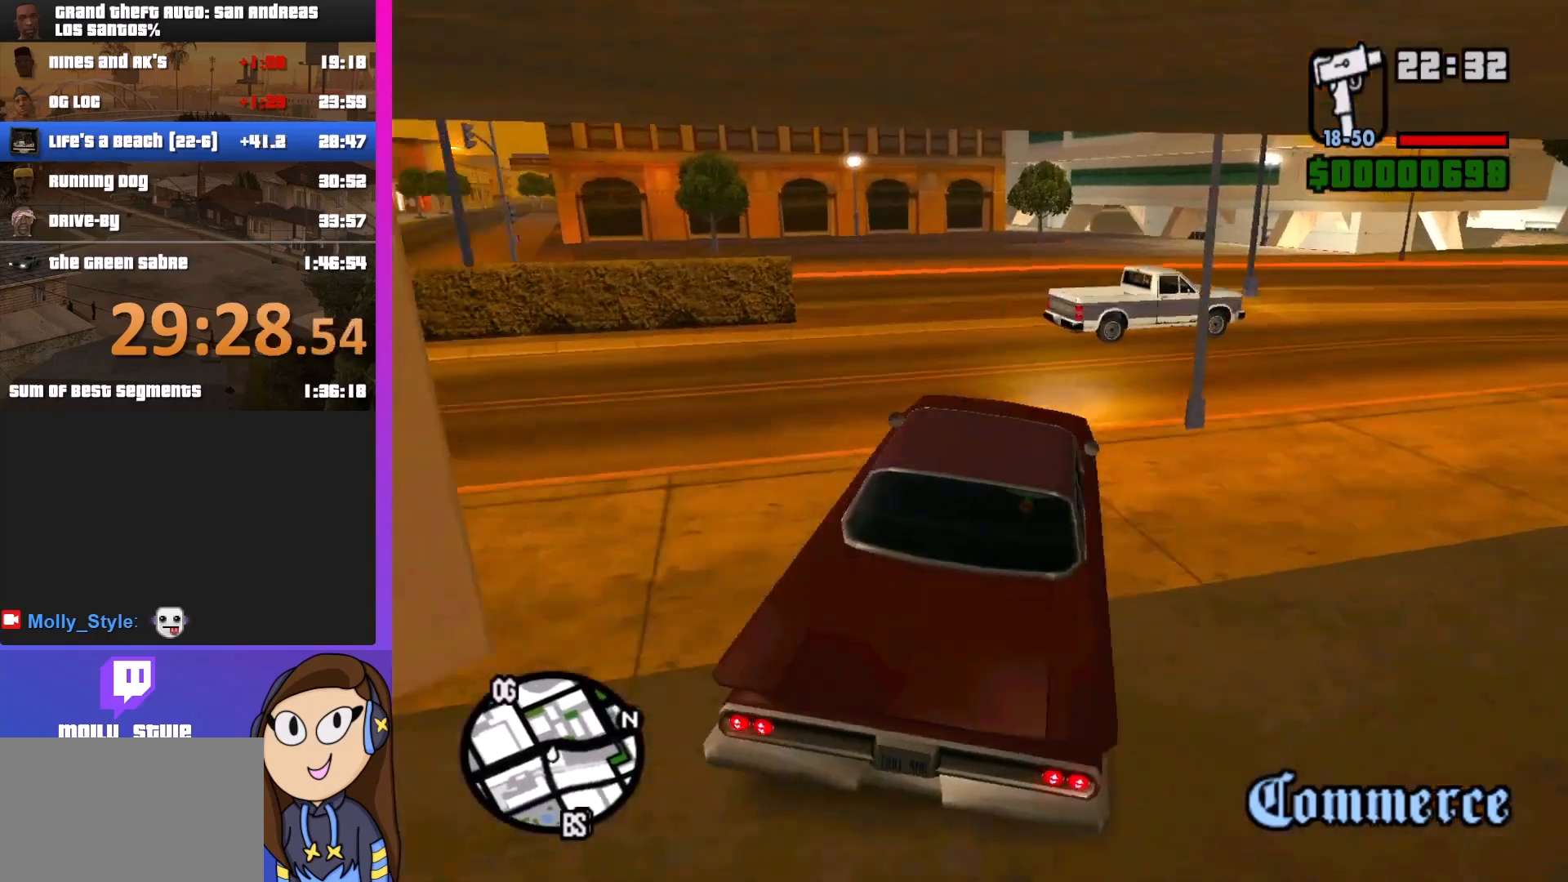
{"keys": ["a", "w"], "mouse": [], "events": [[233, "a", "down"]]}
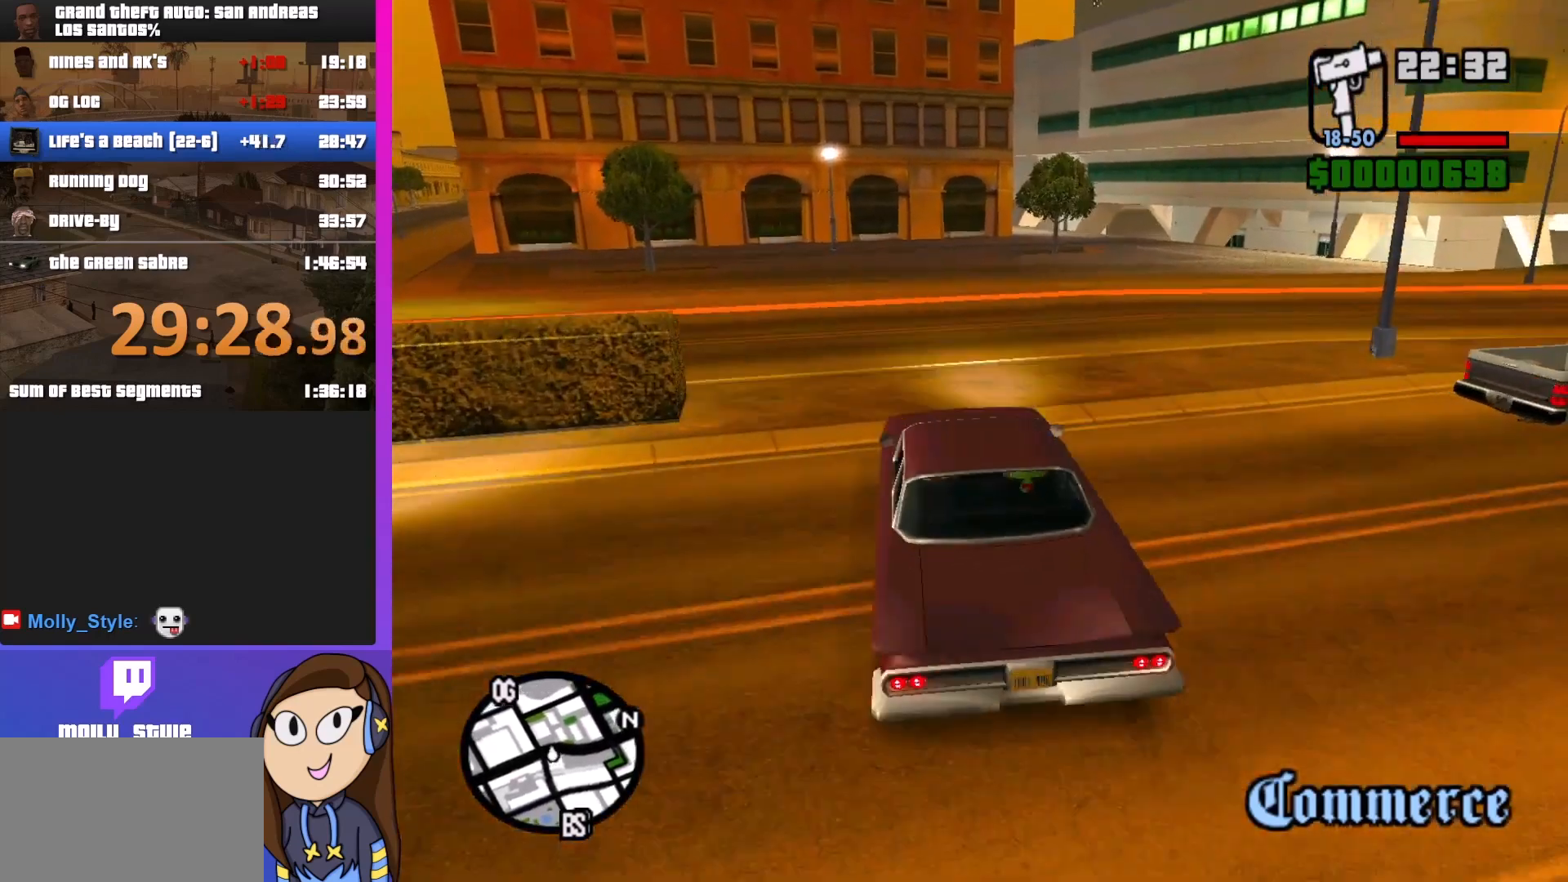
{"keys": ["a", "w"], "mouse": [], "events": []}
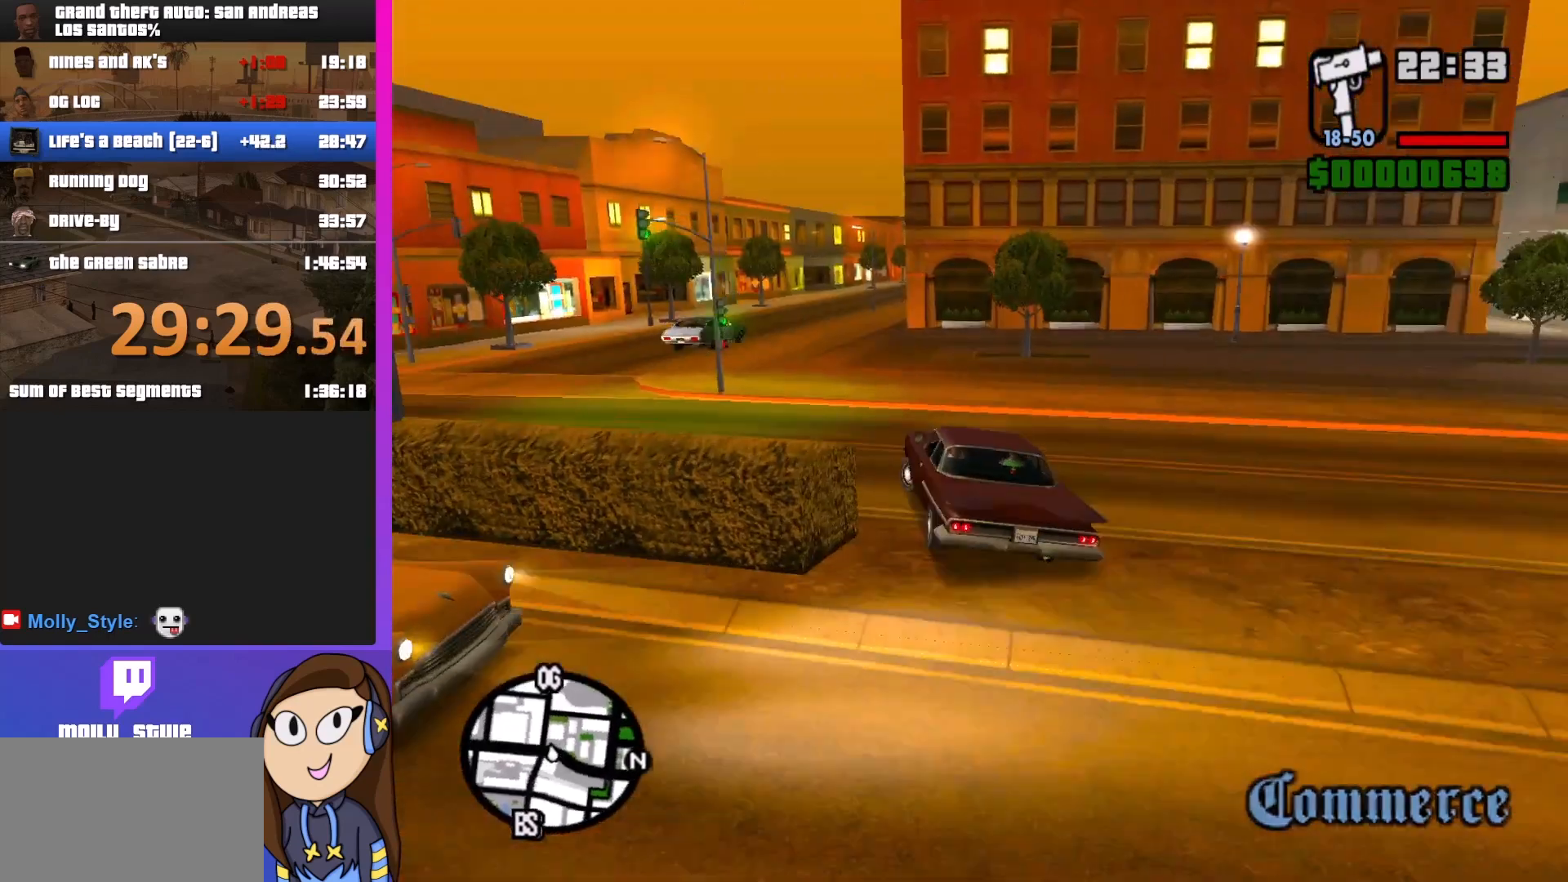
{"keys": ["d", "w"], "mouse": [], "events": [[33, "a", "up"], [100, "d", "down"]]}
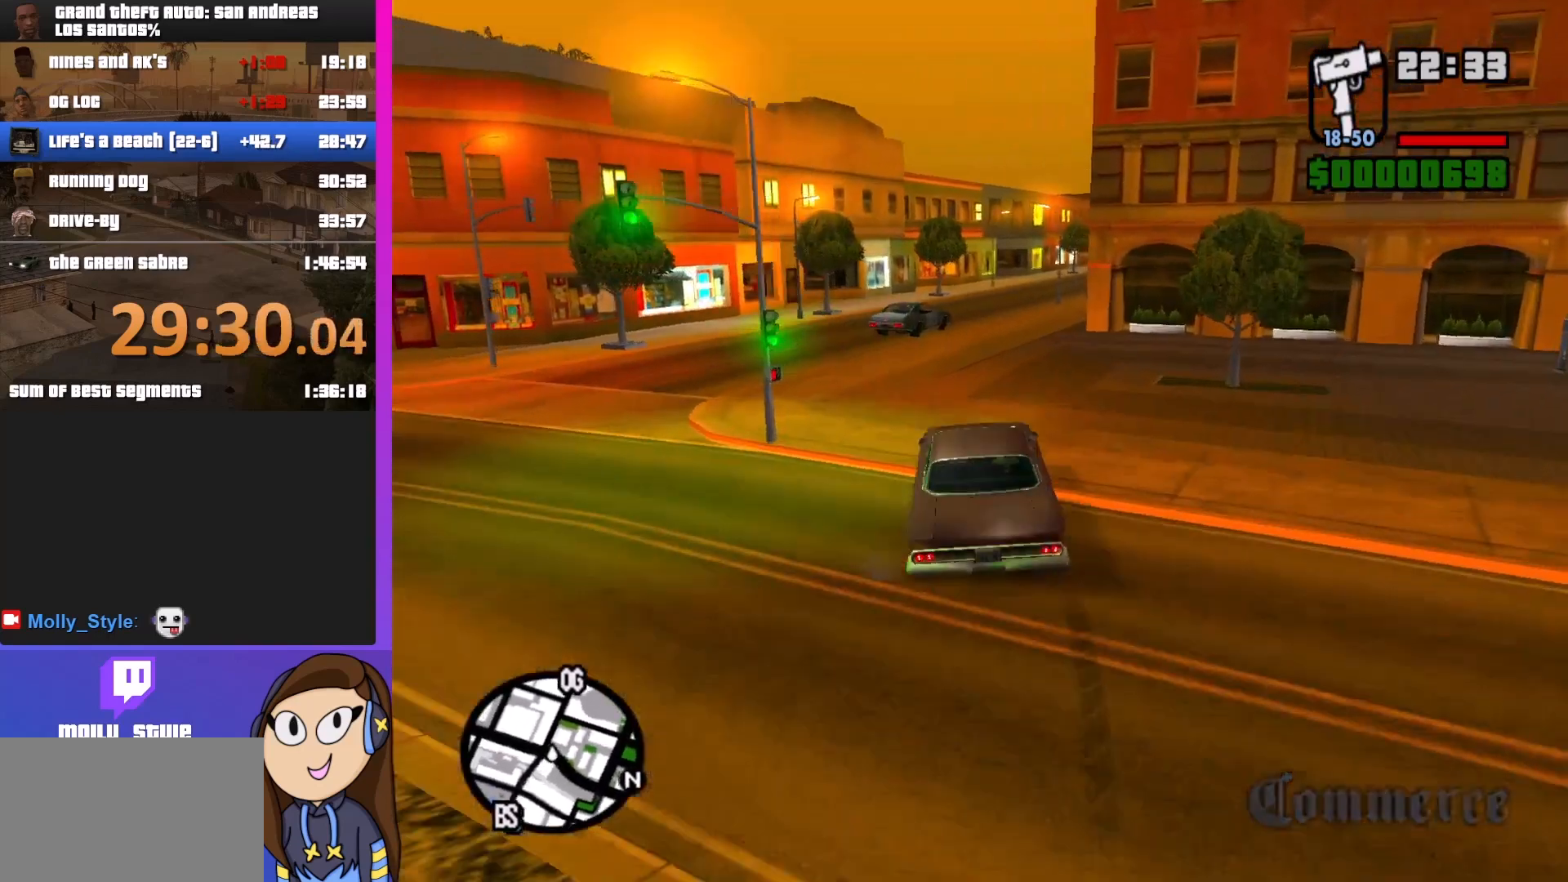
{"keys": ["w"], "mouse": [], "events": [[33, "d", "up"], [167, "a", "down"], [433, "a", "up"]]}
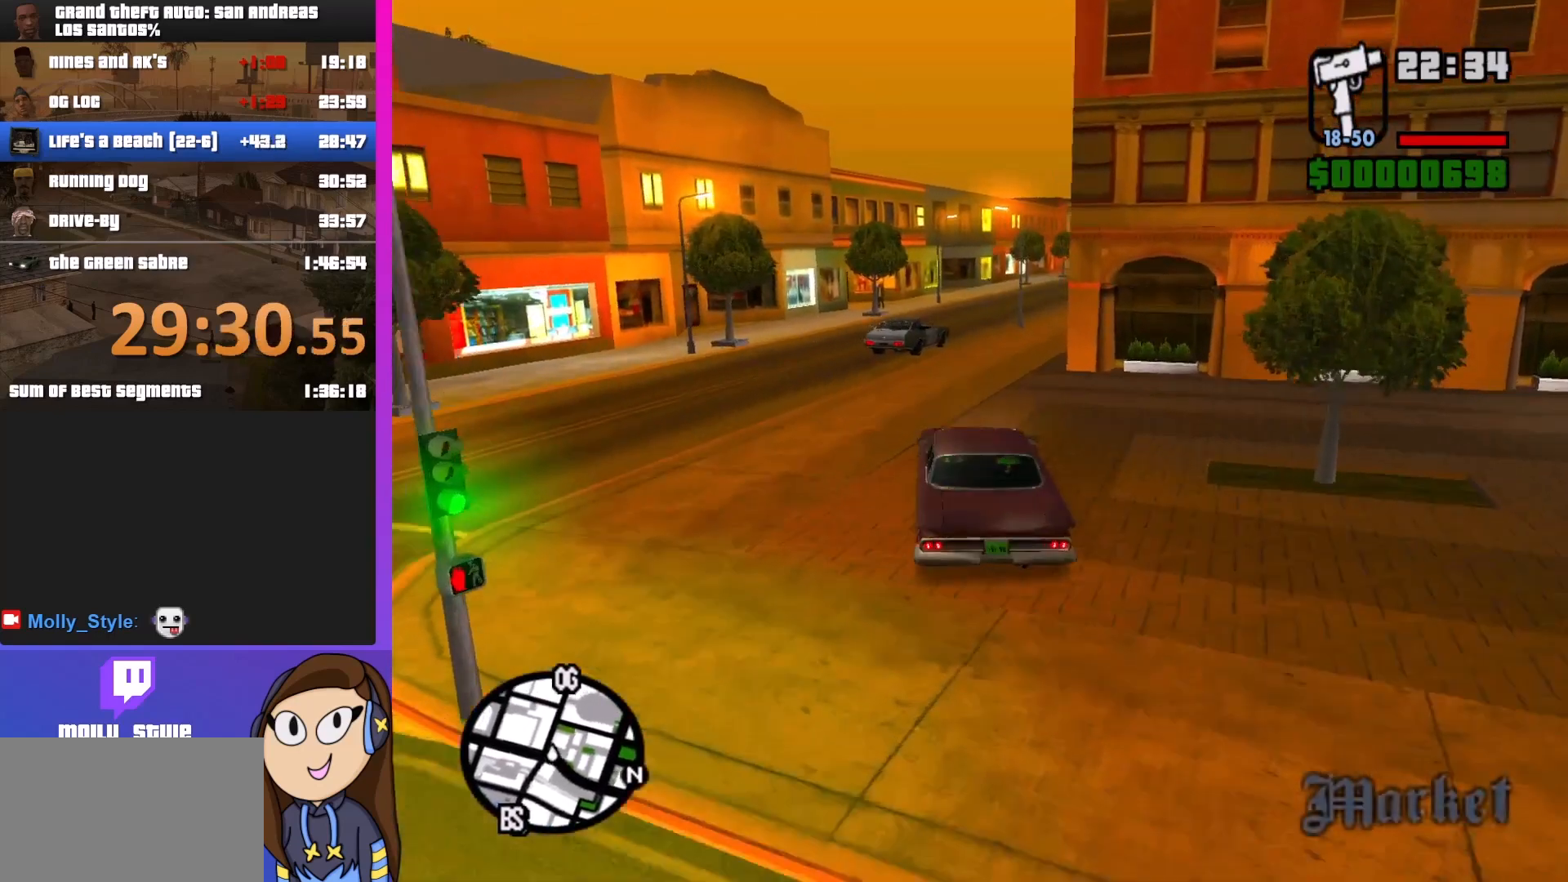
{"keys": ["w"], "mouse": [], "events": [[67, "d", "down"], [400, "d", "up"]]}
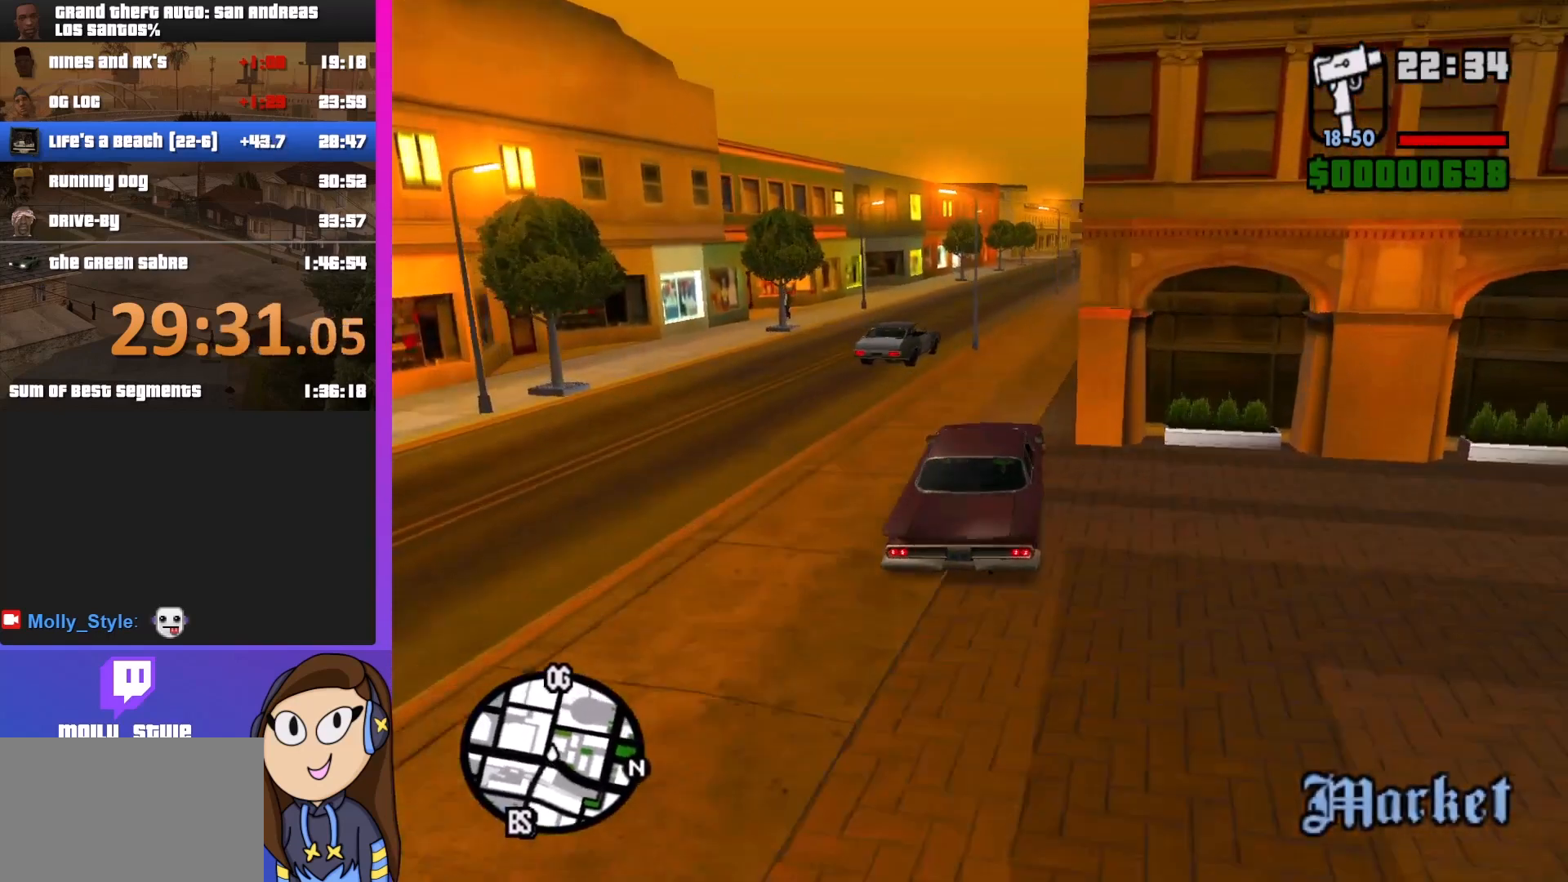
{"keys": ["w"], "mouse": [], "events": [[200, "d", "down"], [367, "d", "up"]]}
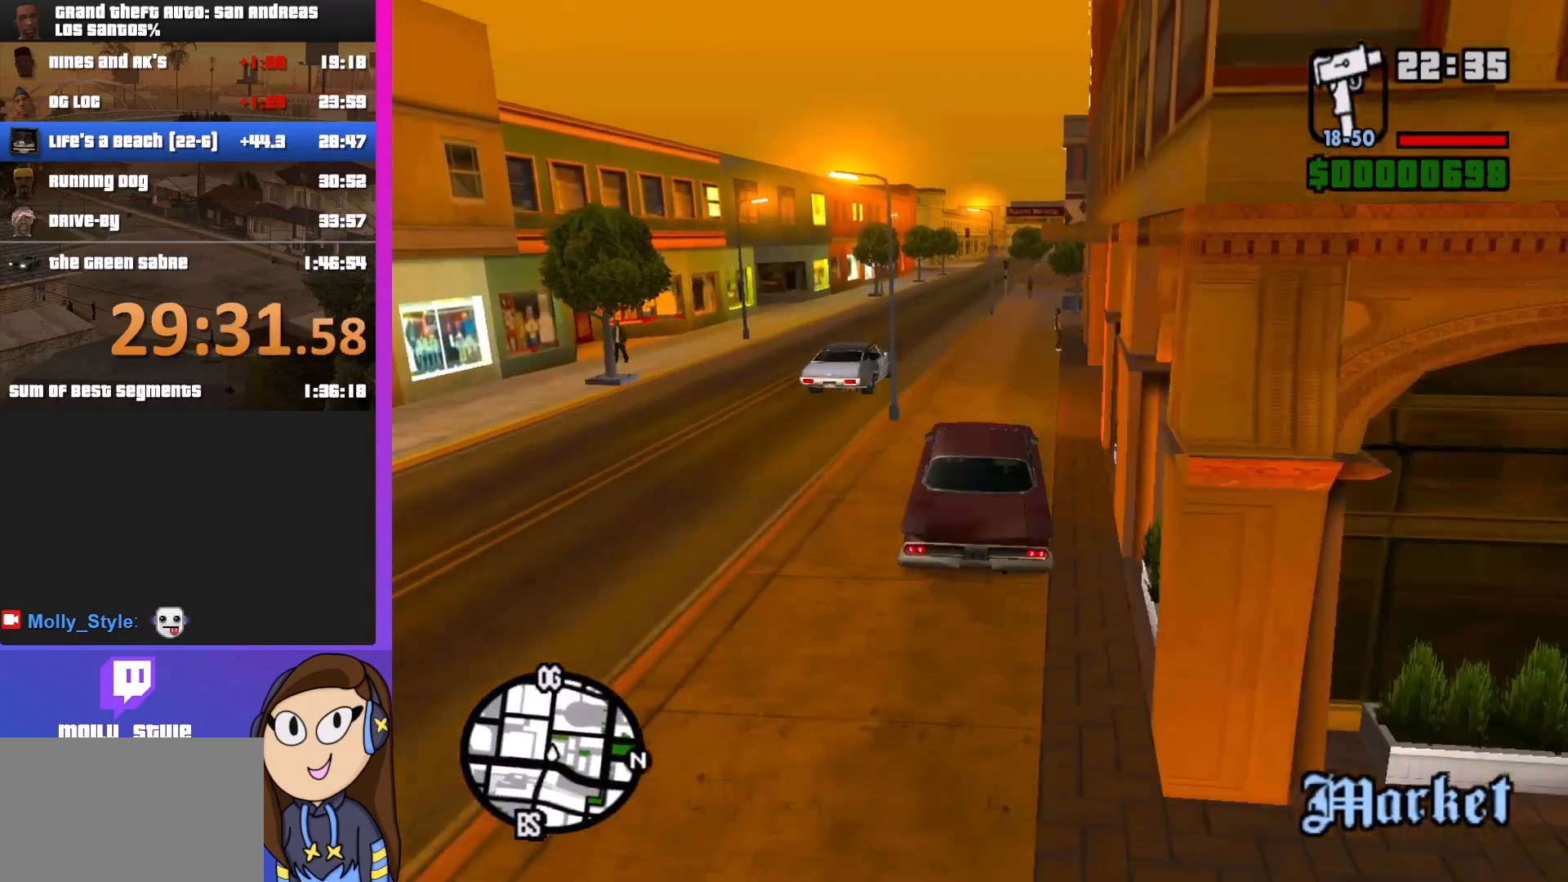
{"keys": ["w"], "mouse": [], "events": []}
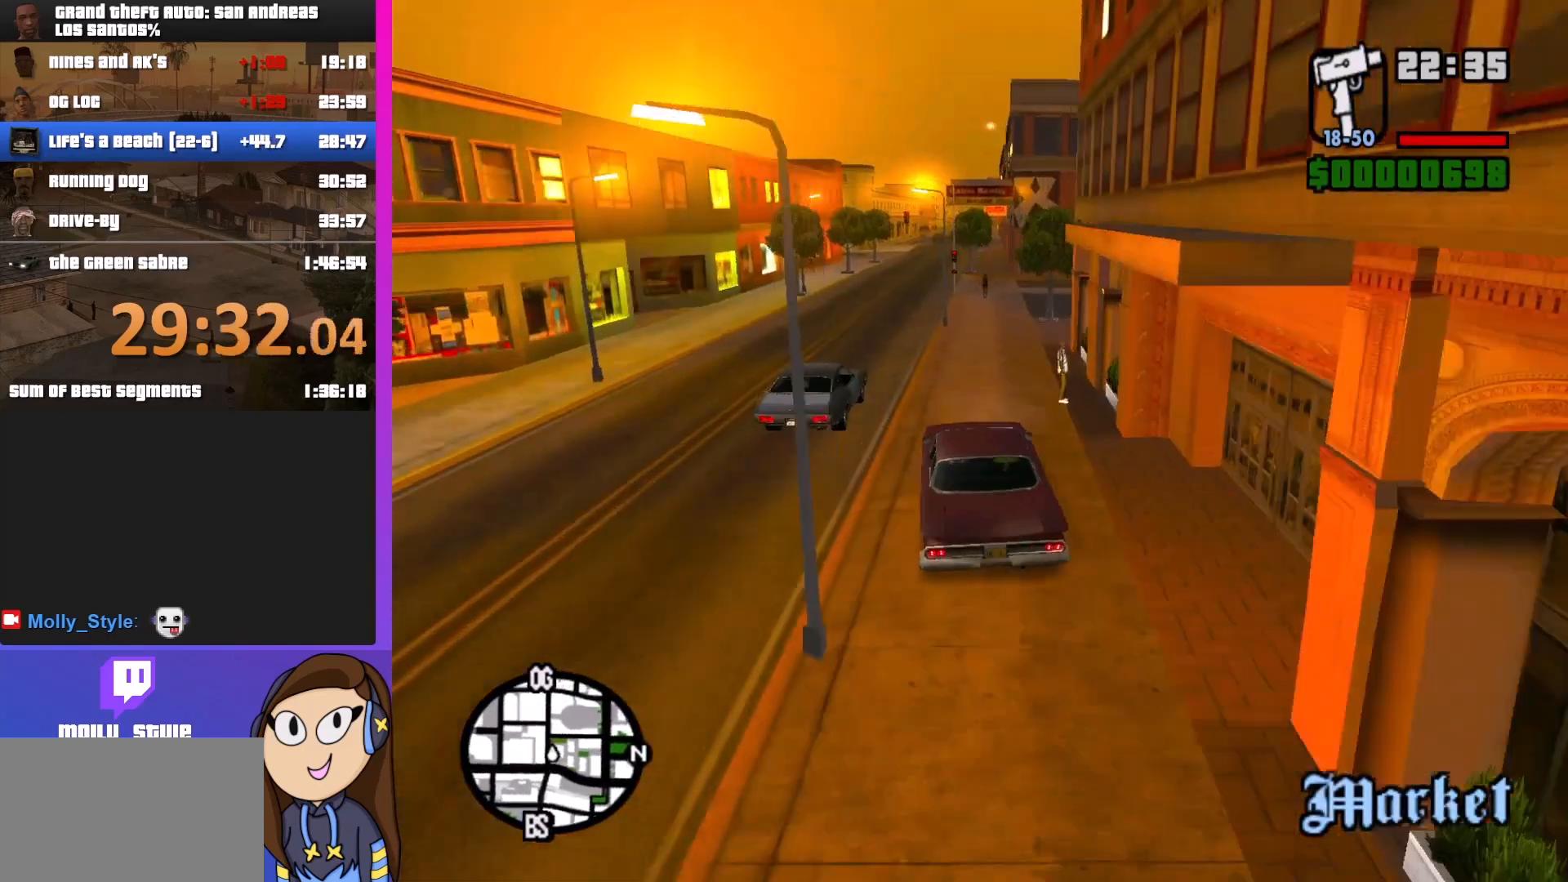
{"keys": ["d", "w"], "mouse": [], "events": [[367, "d", "down"]]}
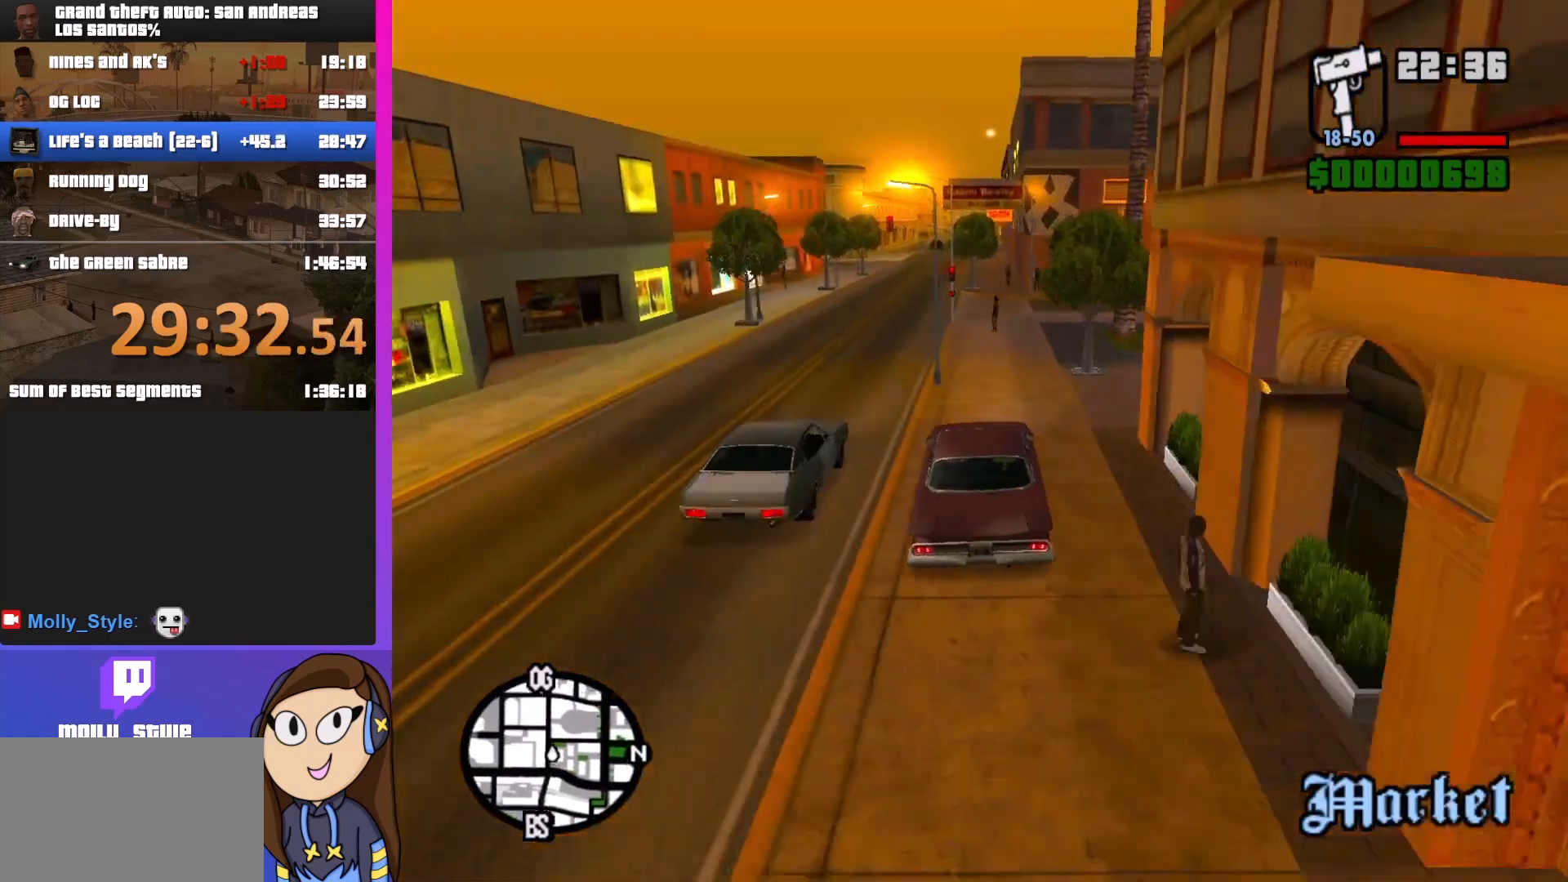
{"keys": ["a", "w"], "mouse": [], "events": [[100, "d", "up"], [233, "a", "down"]]}
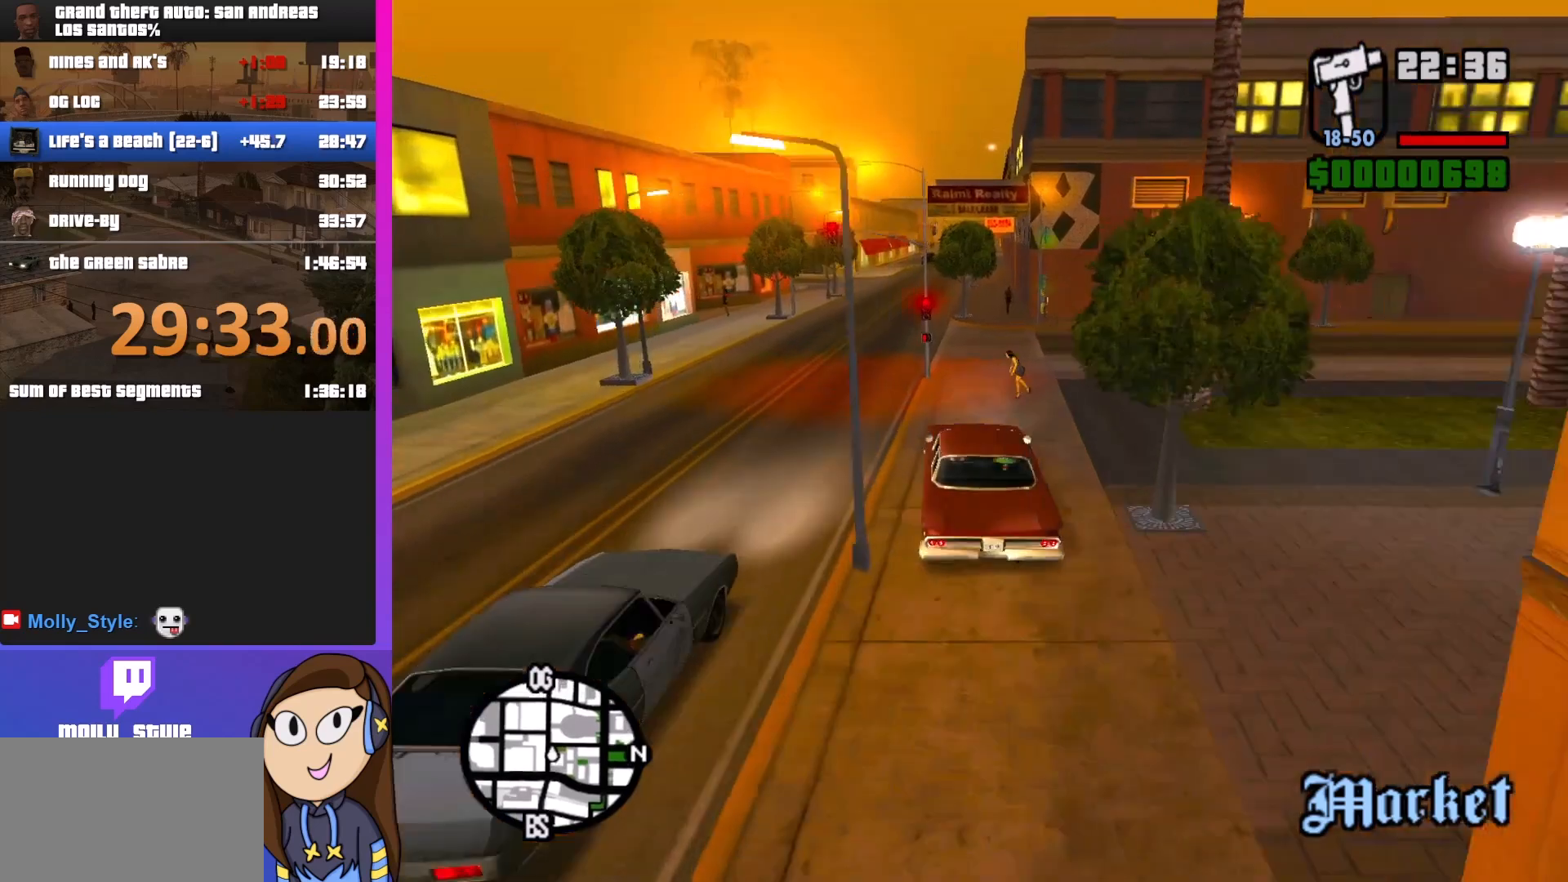
{"keys": ["d", "w"], "mouse": [], "events": [[300, "a", "up"], [367, "d", "down"]]}
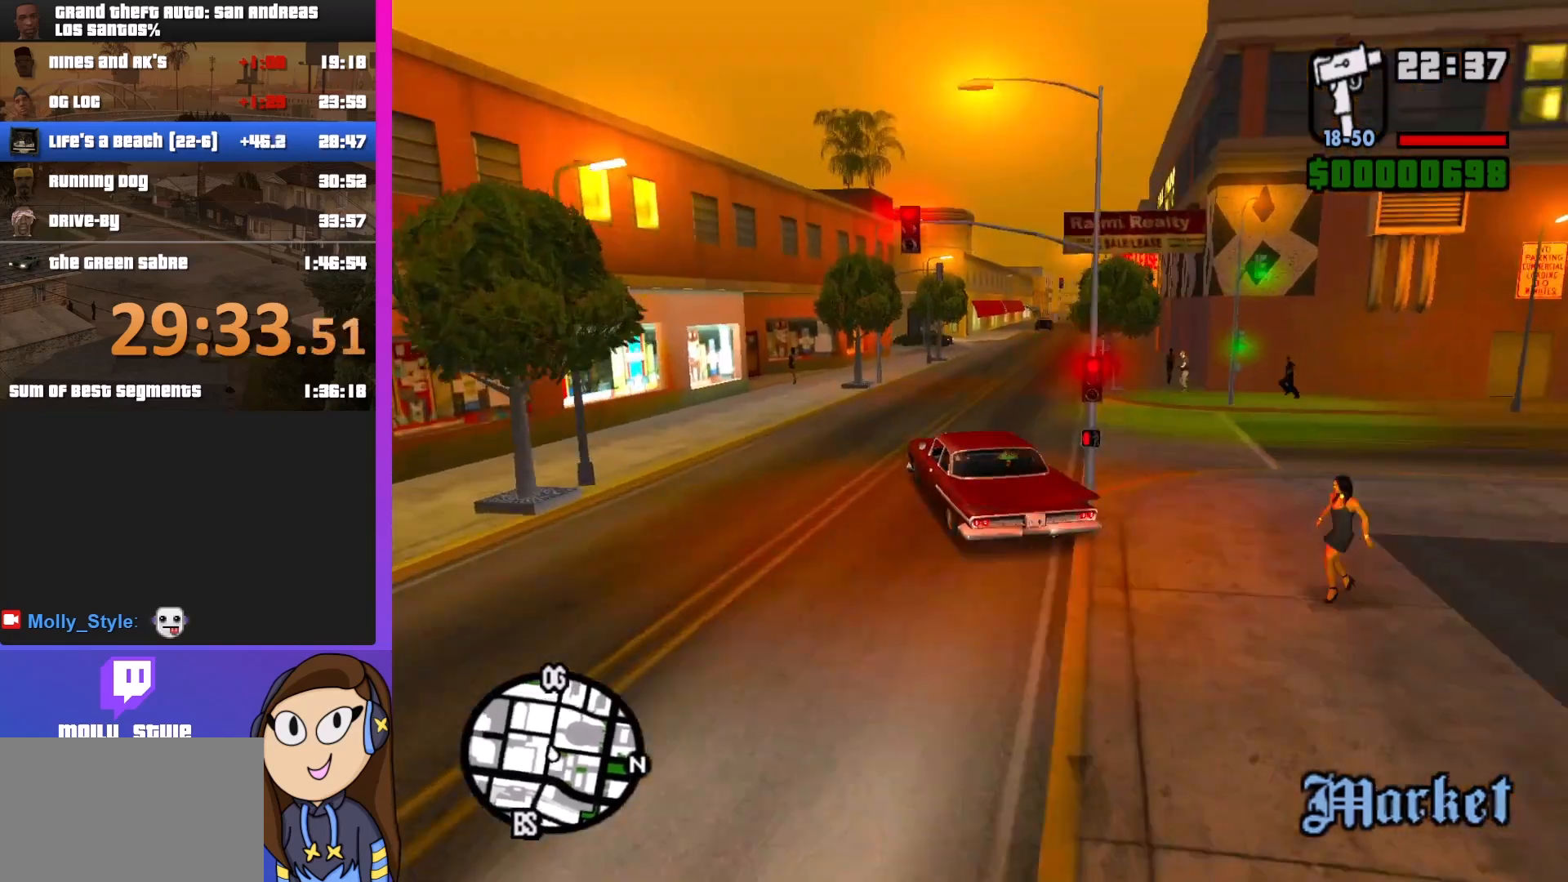
{"keys": ["w"], "mouse": [], "events": [[333, "d", "up"]]}
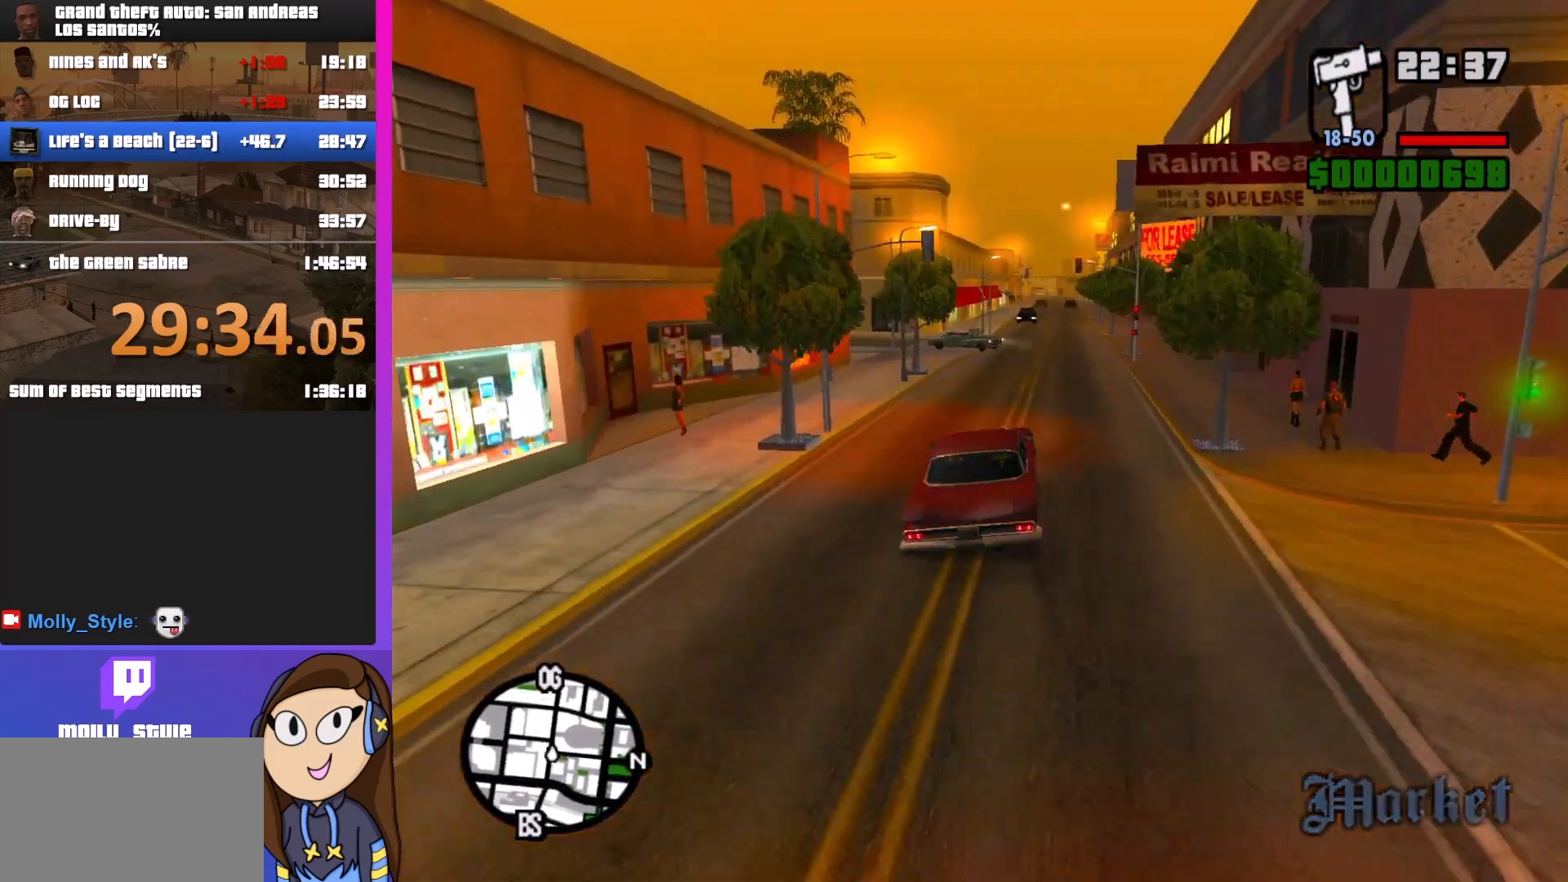
{"keys": ["w"], "mouse": [], "events": [[67, "d", "down"], [133, "d", "up"], [333, "a", "down"], [467, "a", "up"]]}
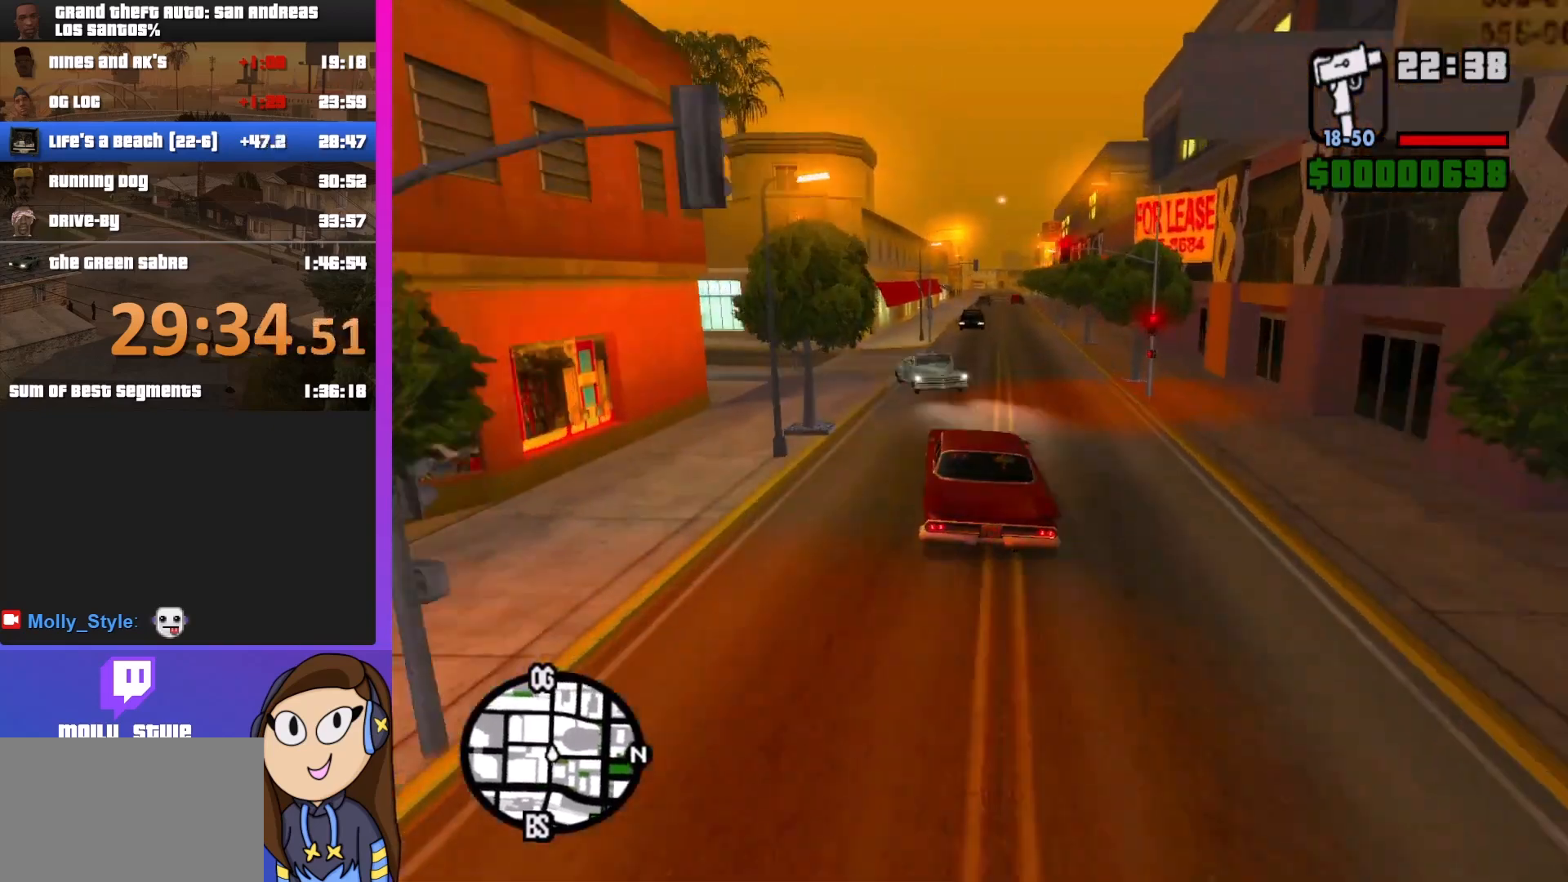
{"keys": ["d", "w"], "mouse": [], "events": [[133, "d", "down"]]}
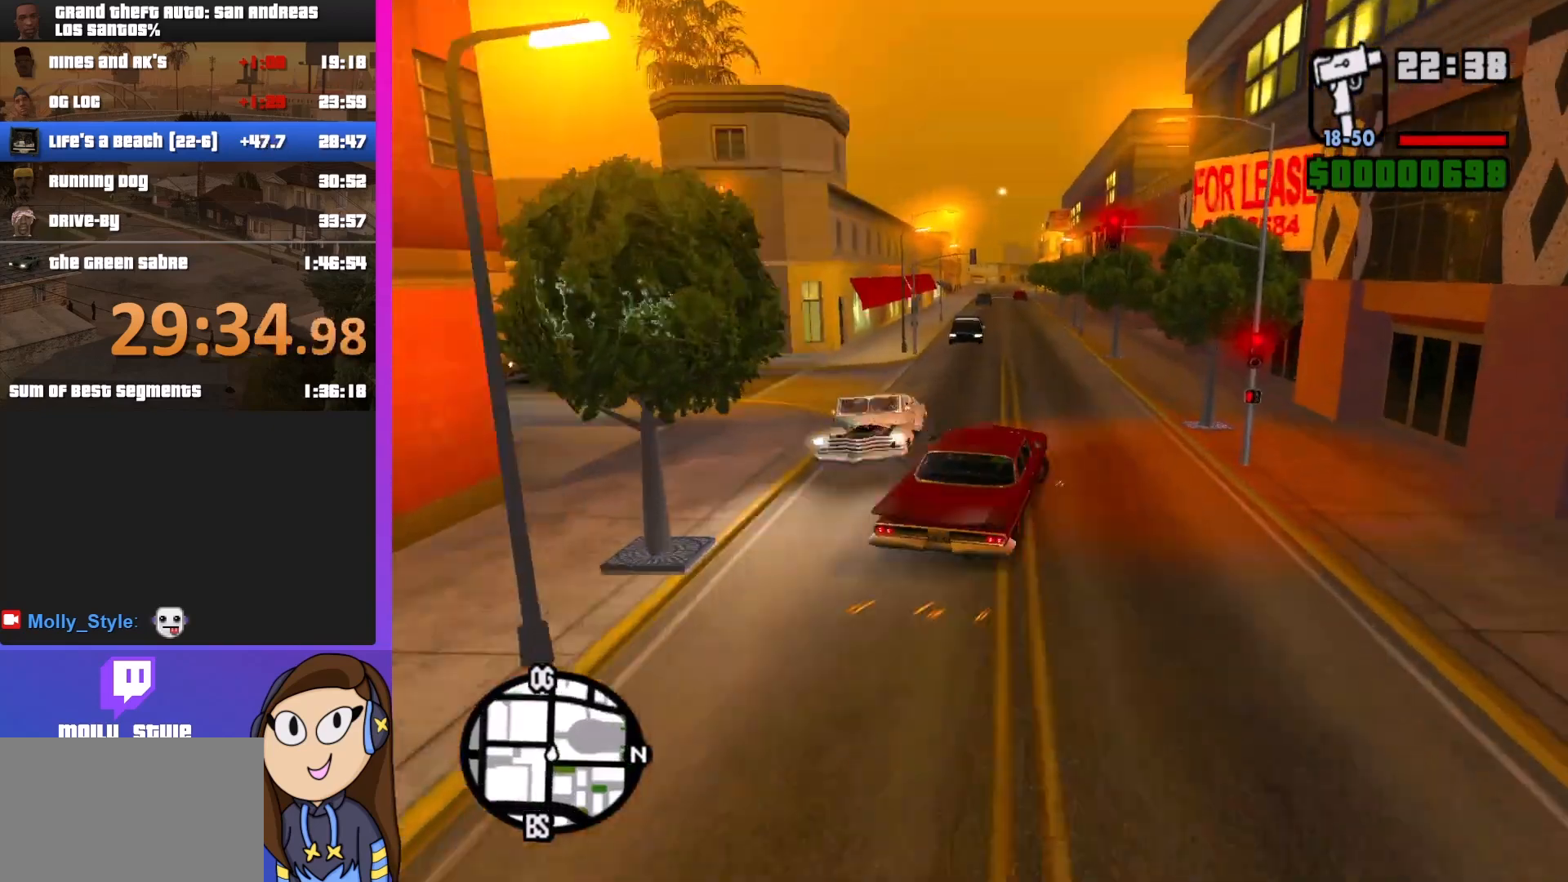
{"keys": ["w"], "mouse": [], "events": [[33, "d", "up"], [133, "a", "down"], [367, "a", "up"]]}
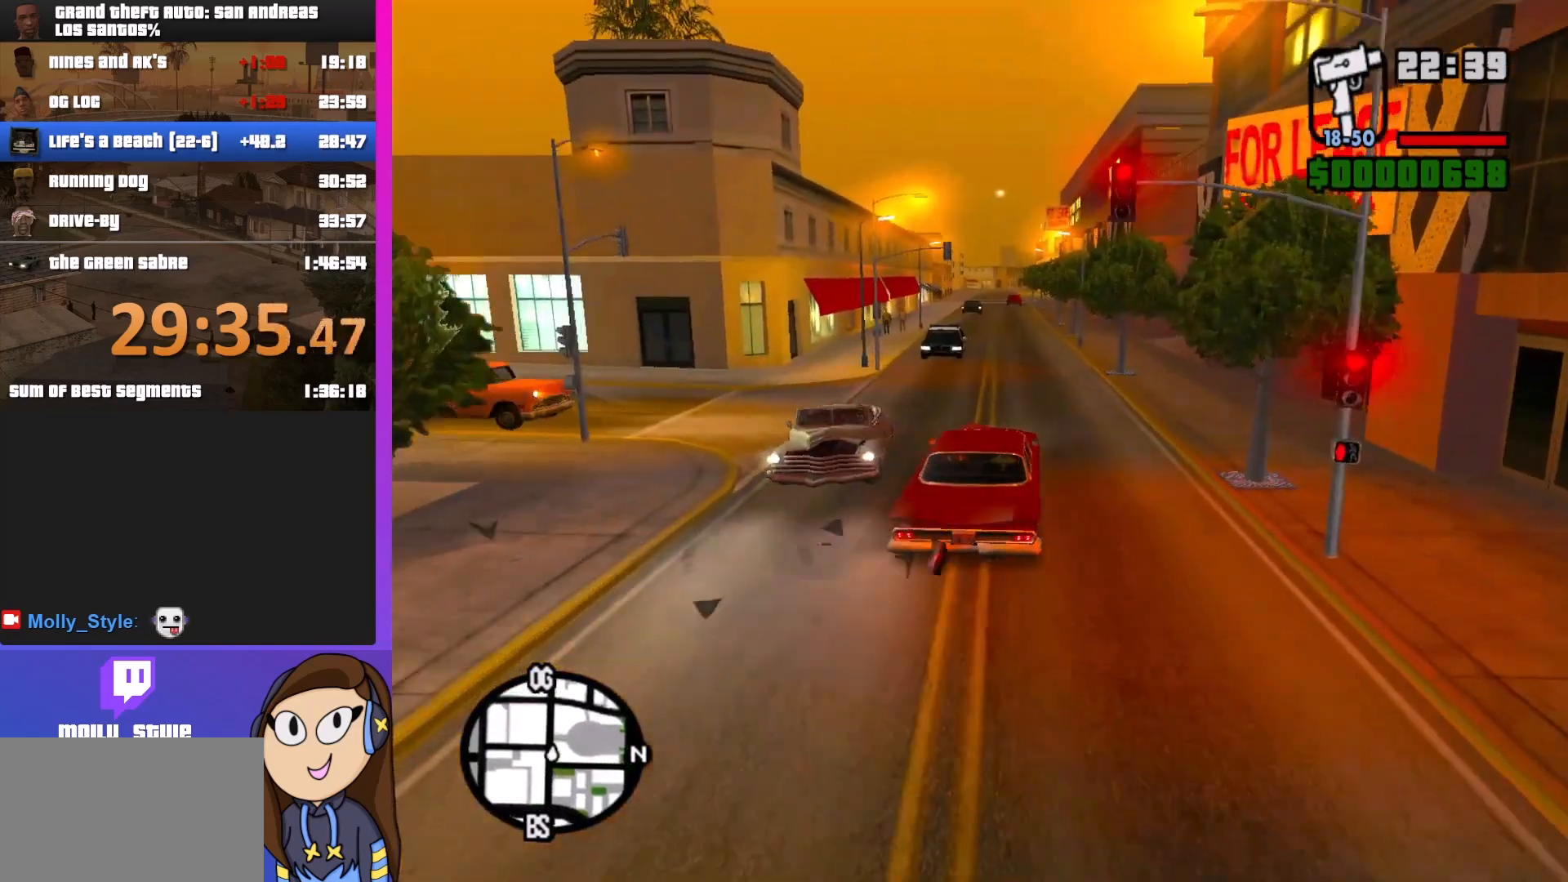
{"keys": ["w"], "mouse": [], "events": [[133, "d", "down"], [300, "d", "up"]]}
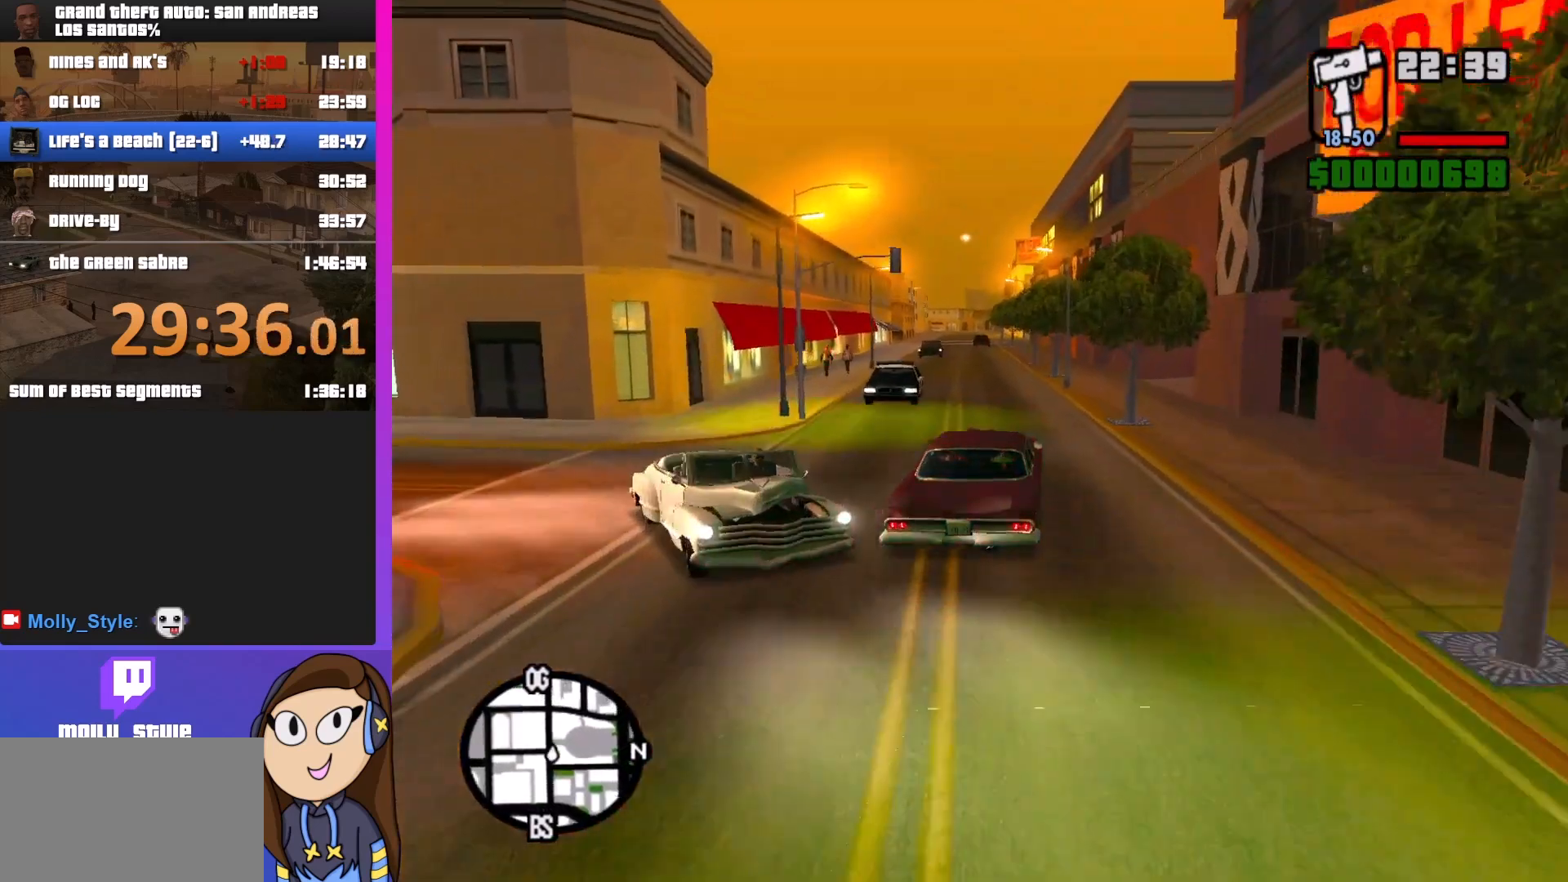
{"keys": ["w"], "mouse": [], "events": [[33, "a", "down"], [200, "a", "up"]]}
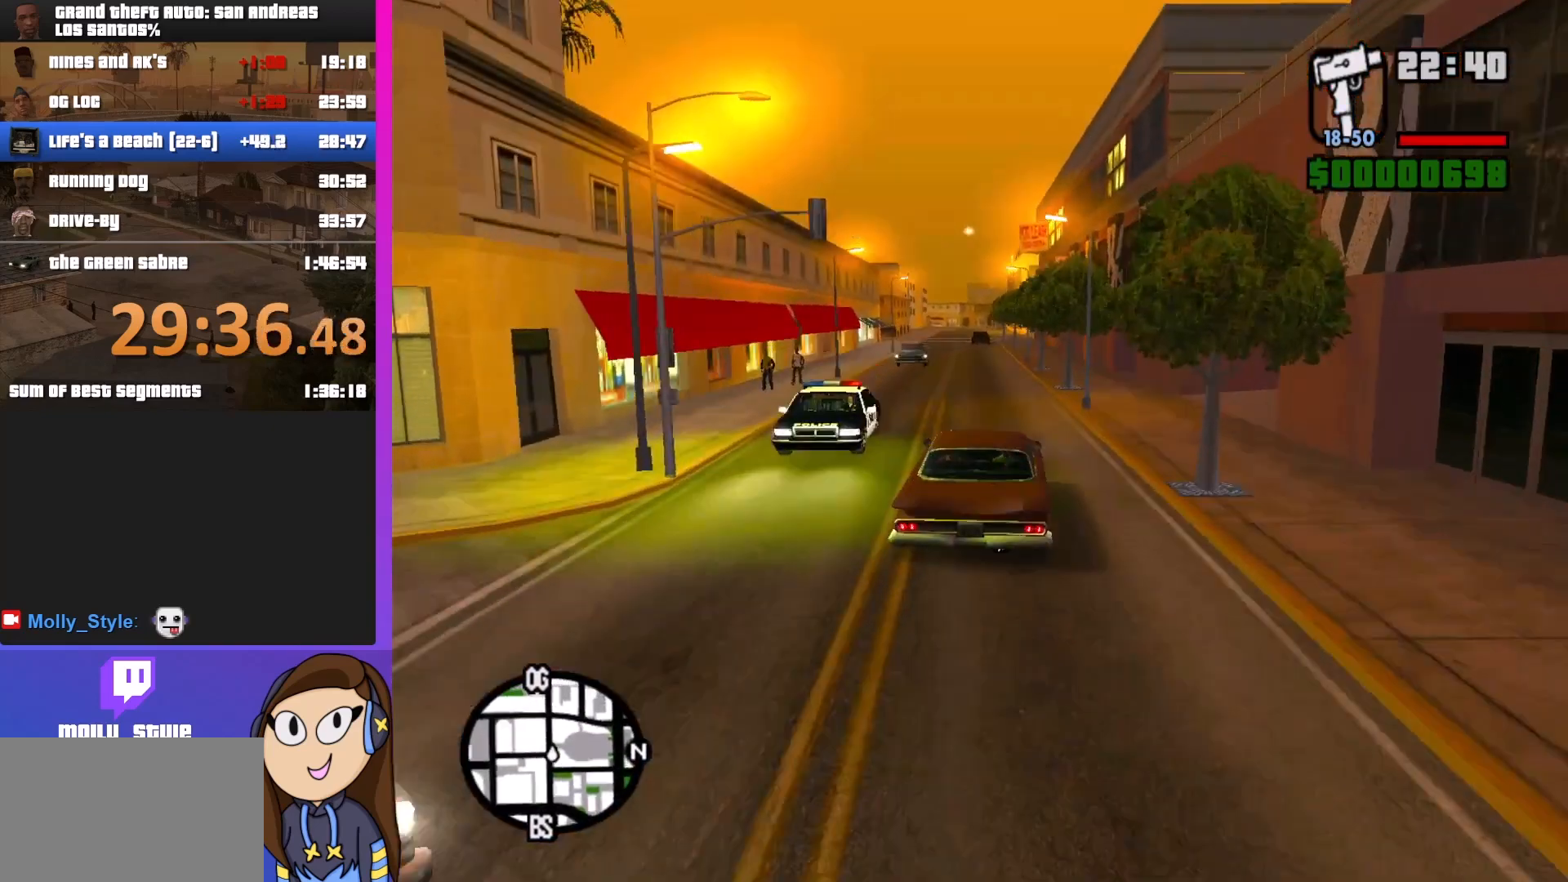
{"keys": ["w"], "mouse": [], "events": [[267, "a", "down"], [433, "a", "up"]]}
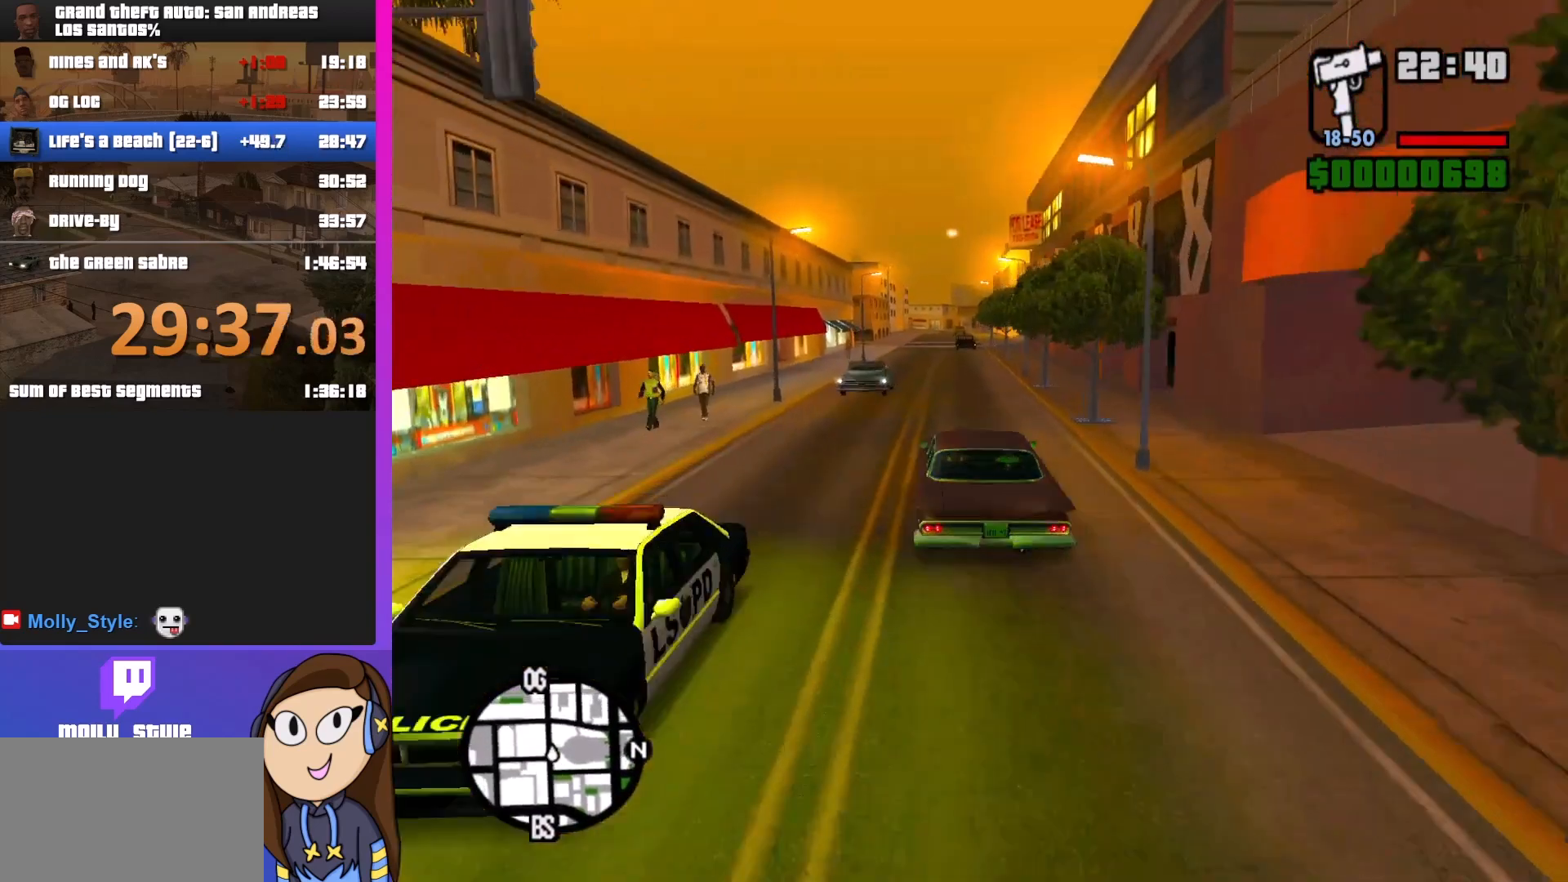
{"keys": ["w"], "mouse": [], "events": []}
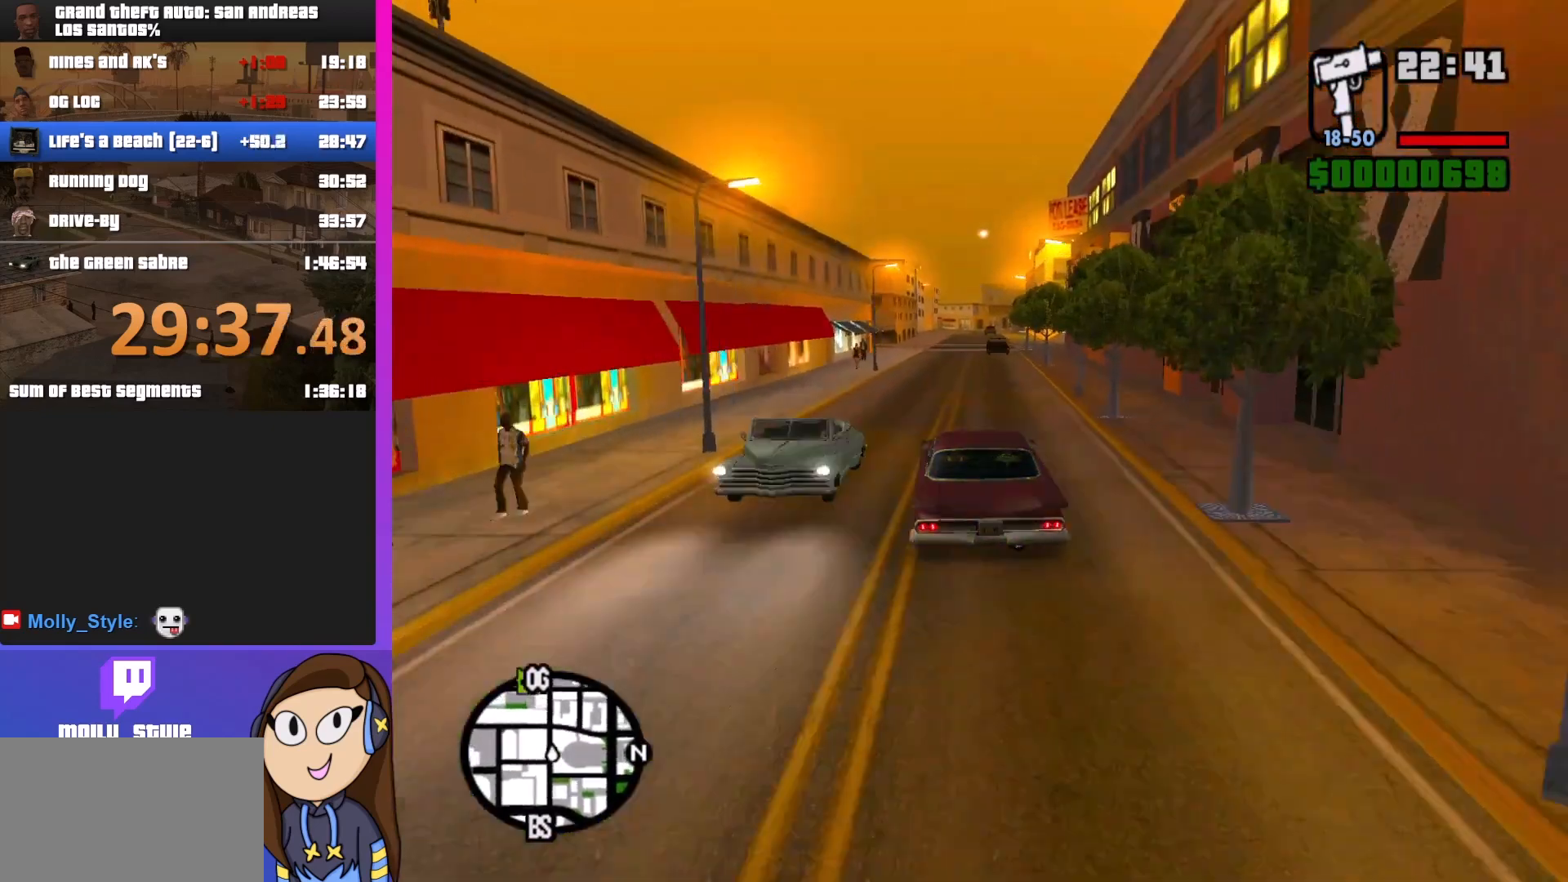
{"keys": ["w"], "mouse": [], "events": [[200, "d", "down"], [267, "d", "up"]]}
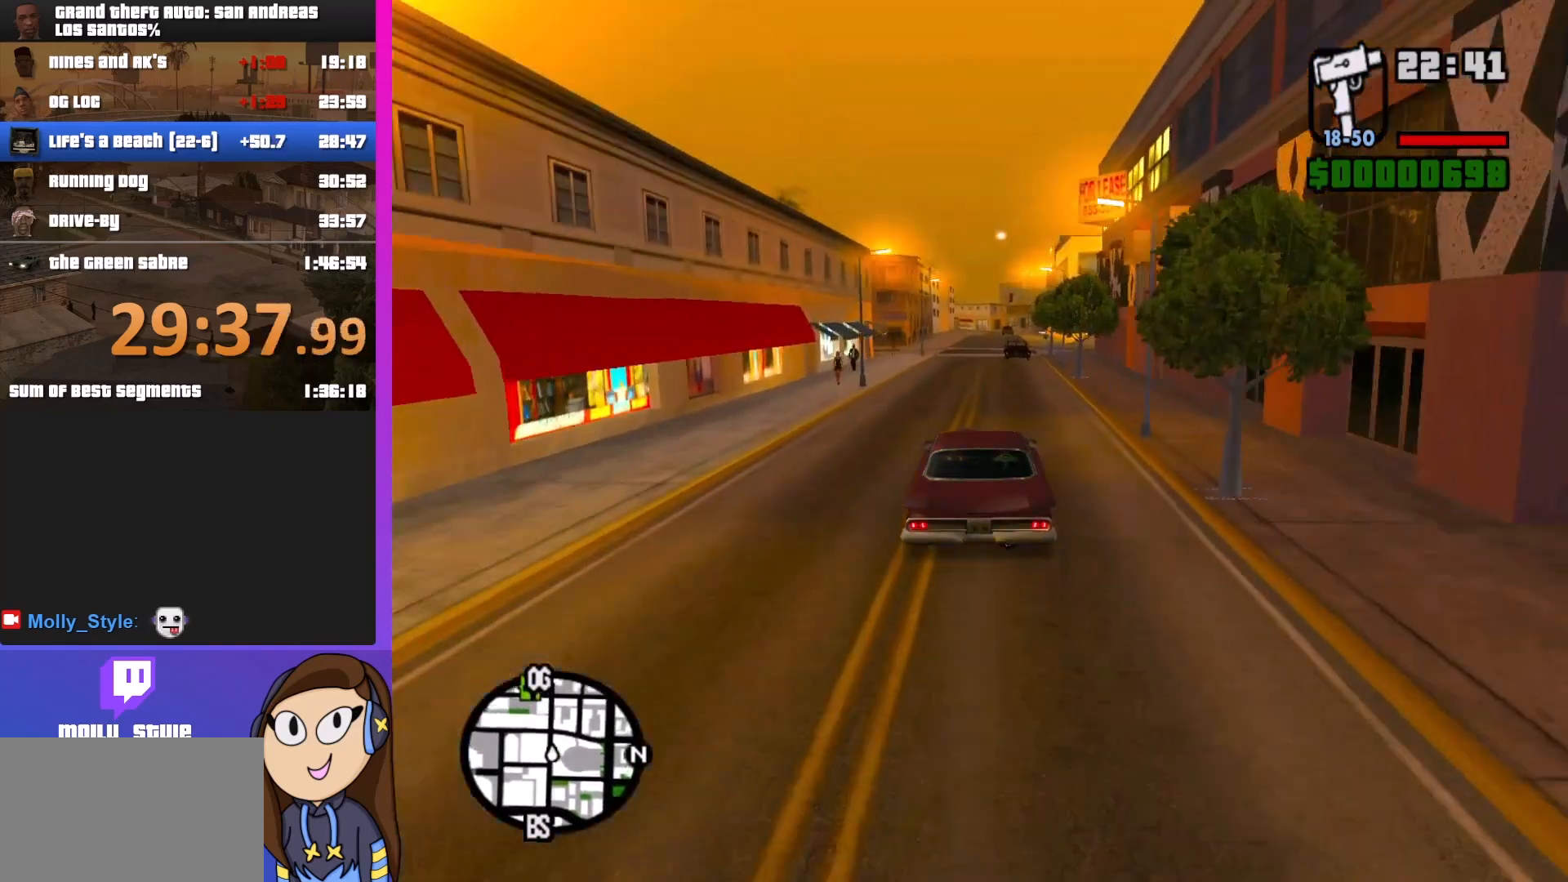
{"keys": ["w"], "mouse": [], "events": []}
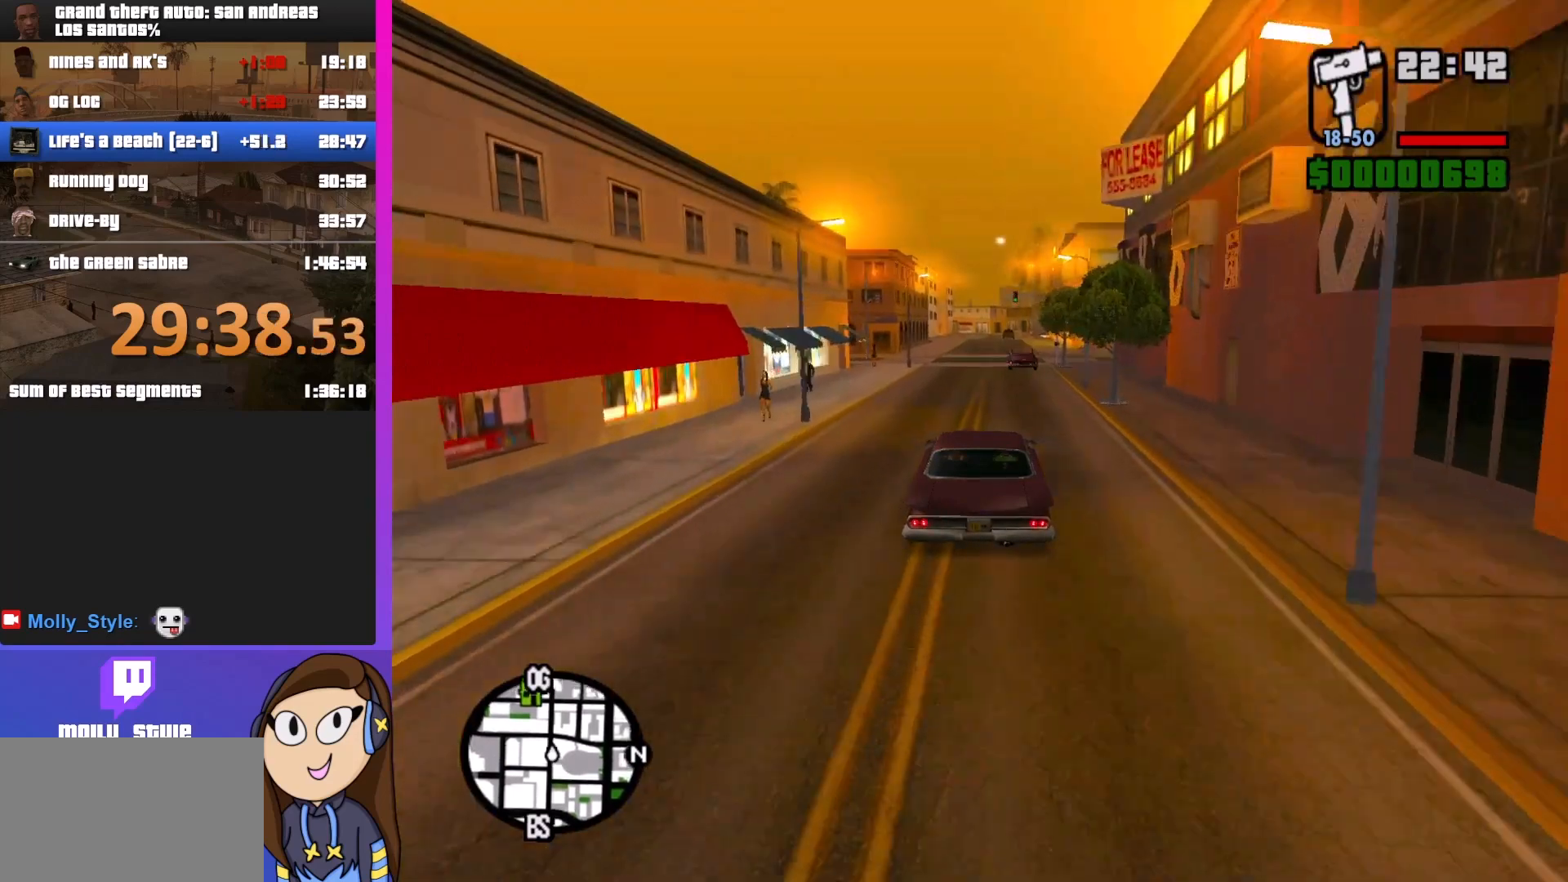
{"keys": ["w"], "mouse": [], "events": []}
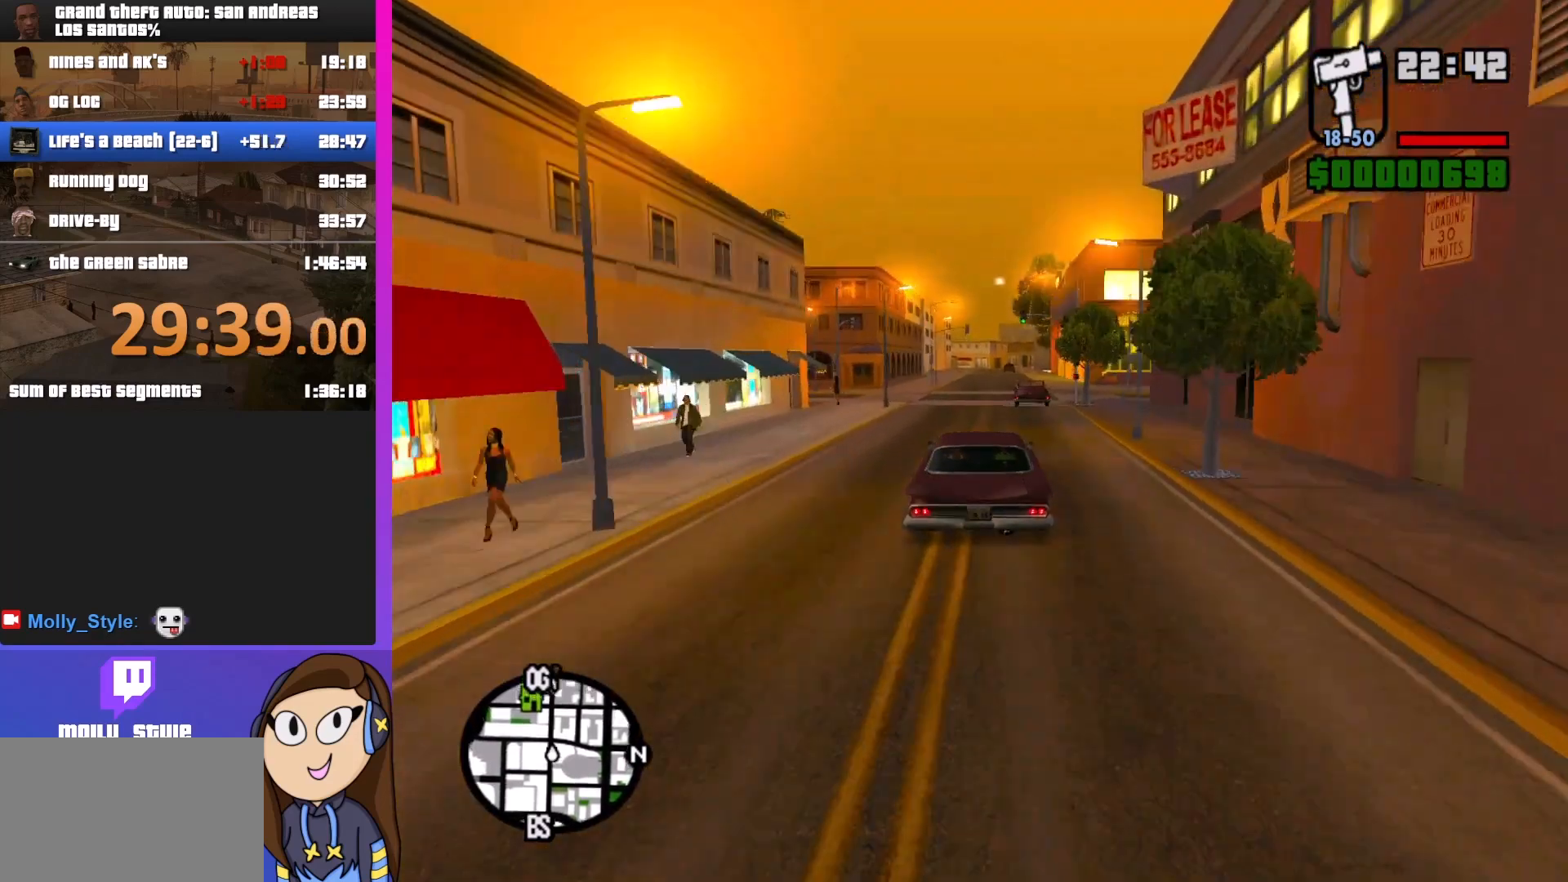
{"keys": ["w"], "mouse": [], "events": []}
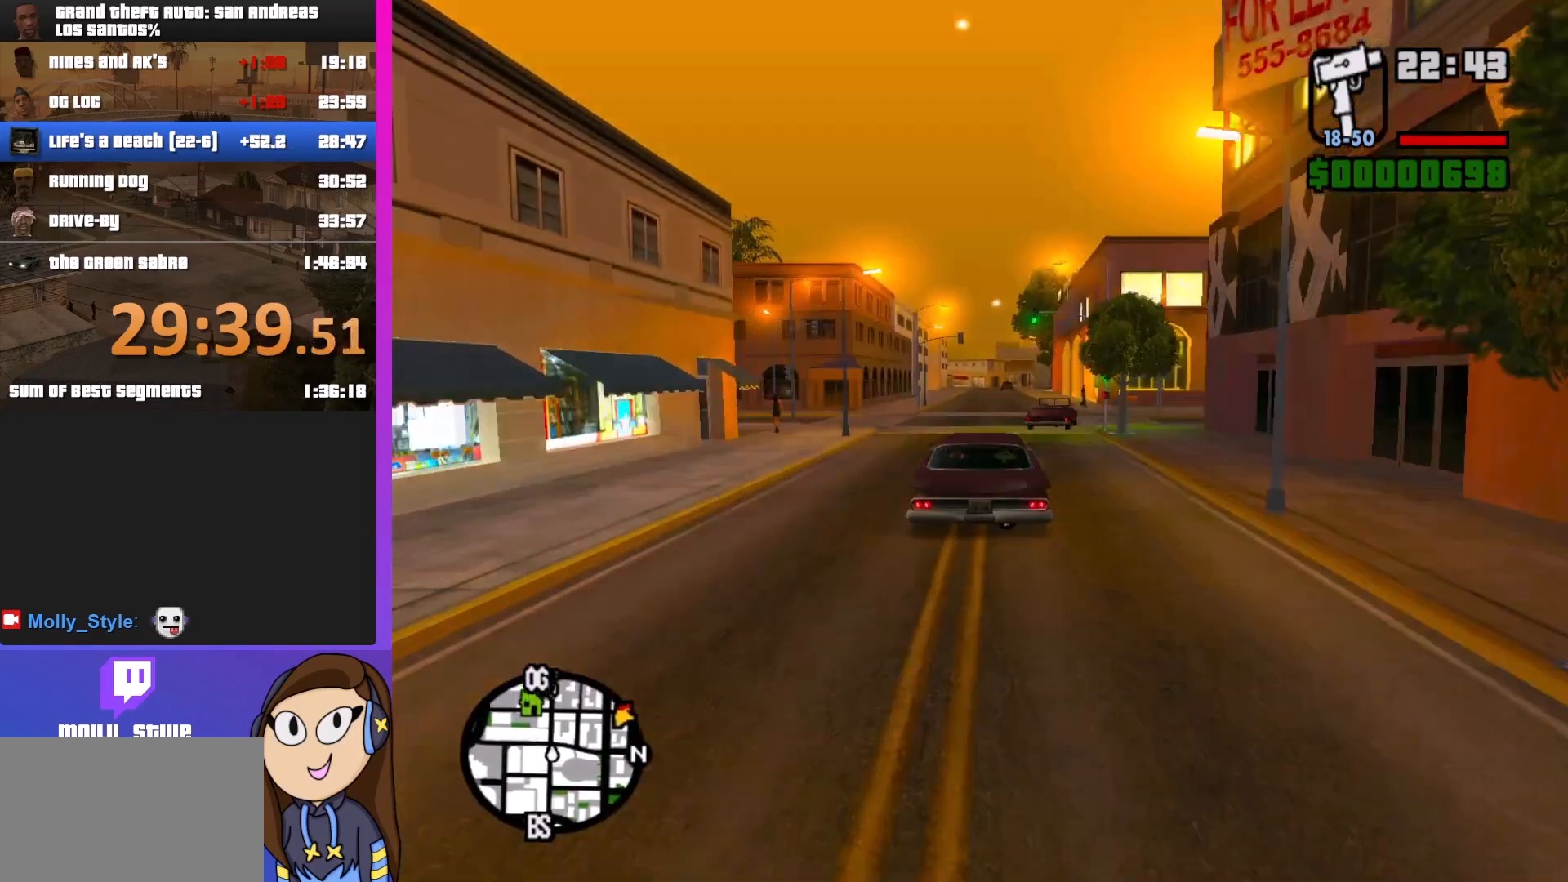
{"keys": ["w"], "mouse": [], "events": []}
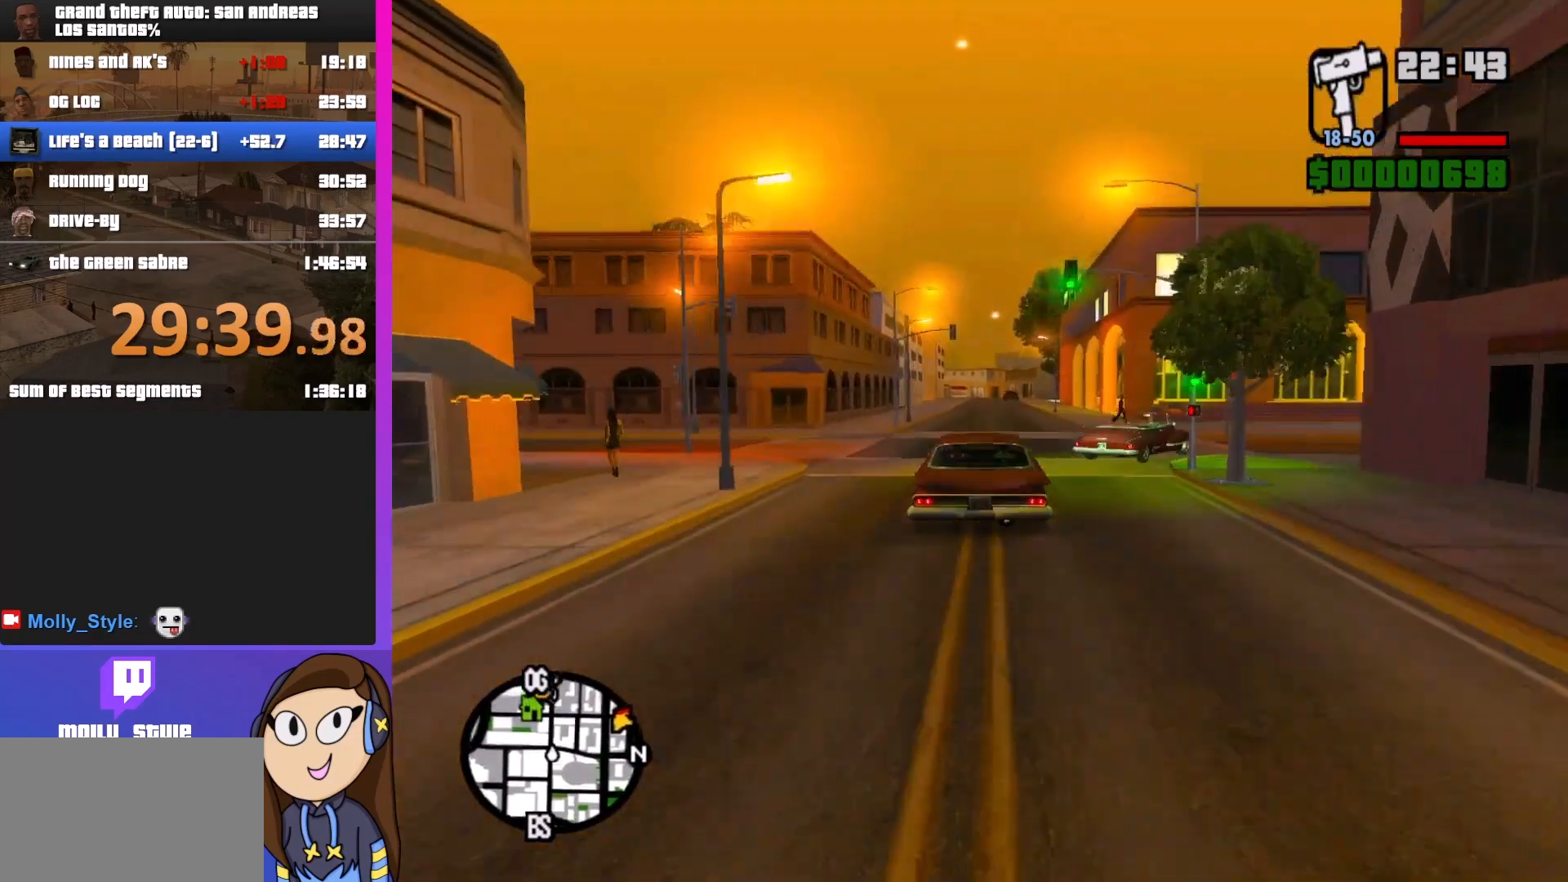
{"keys": ["w"], "mouse": [], "events": []}
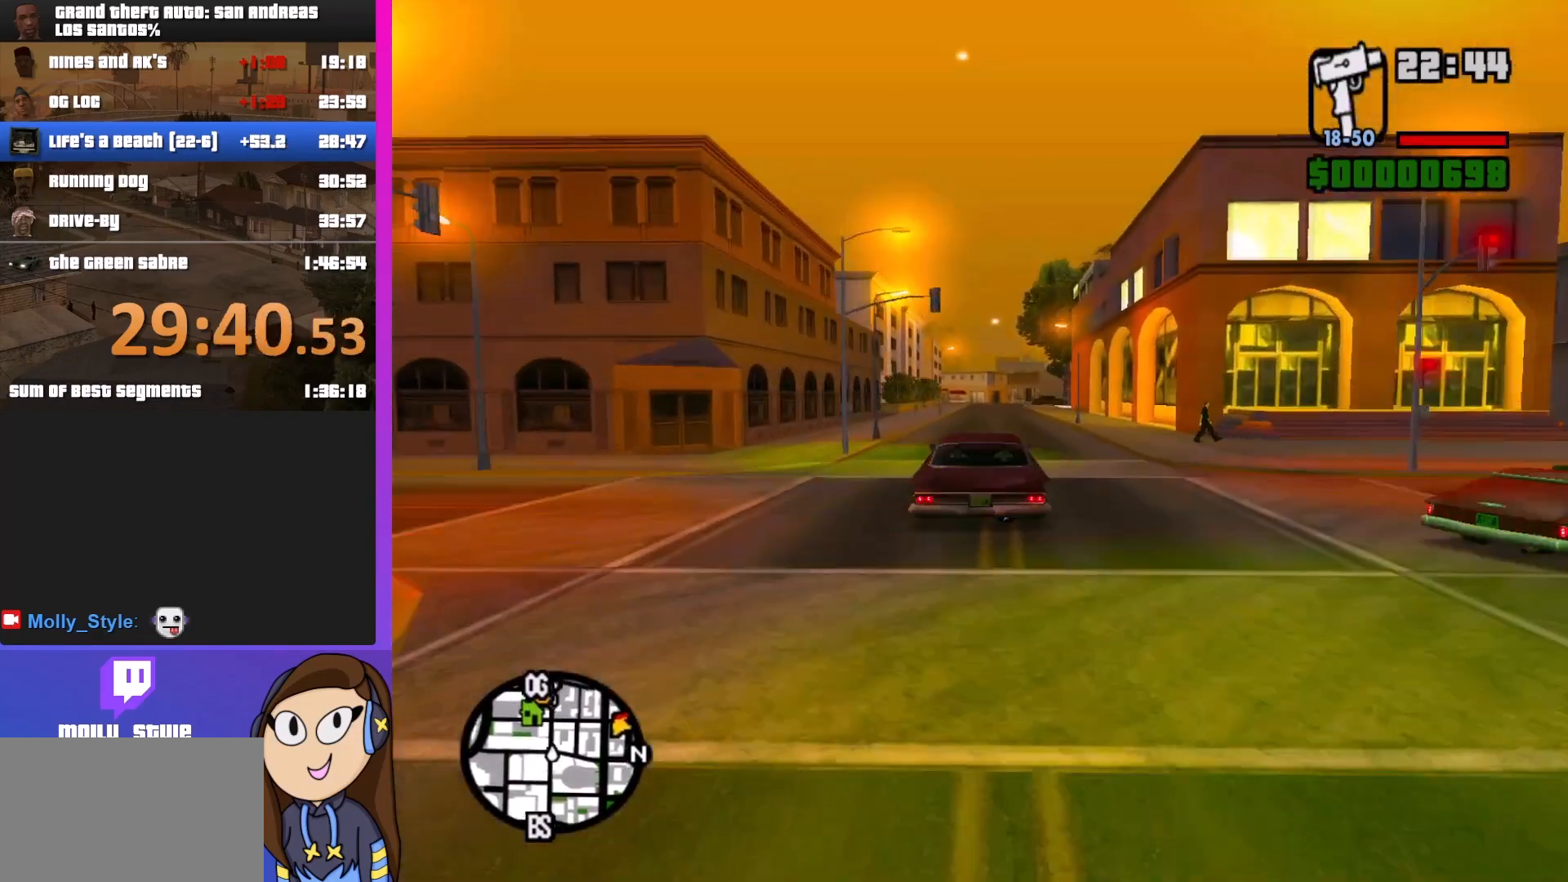
{"keys": ["w"], "mouse": [], "events": [[233, "d", "down"], [300, "d", "up"]]}
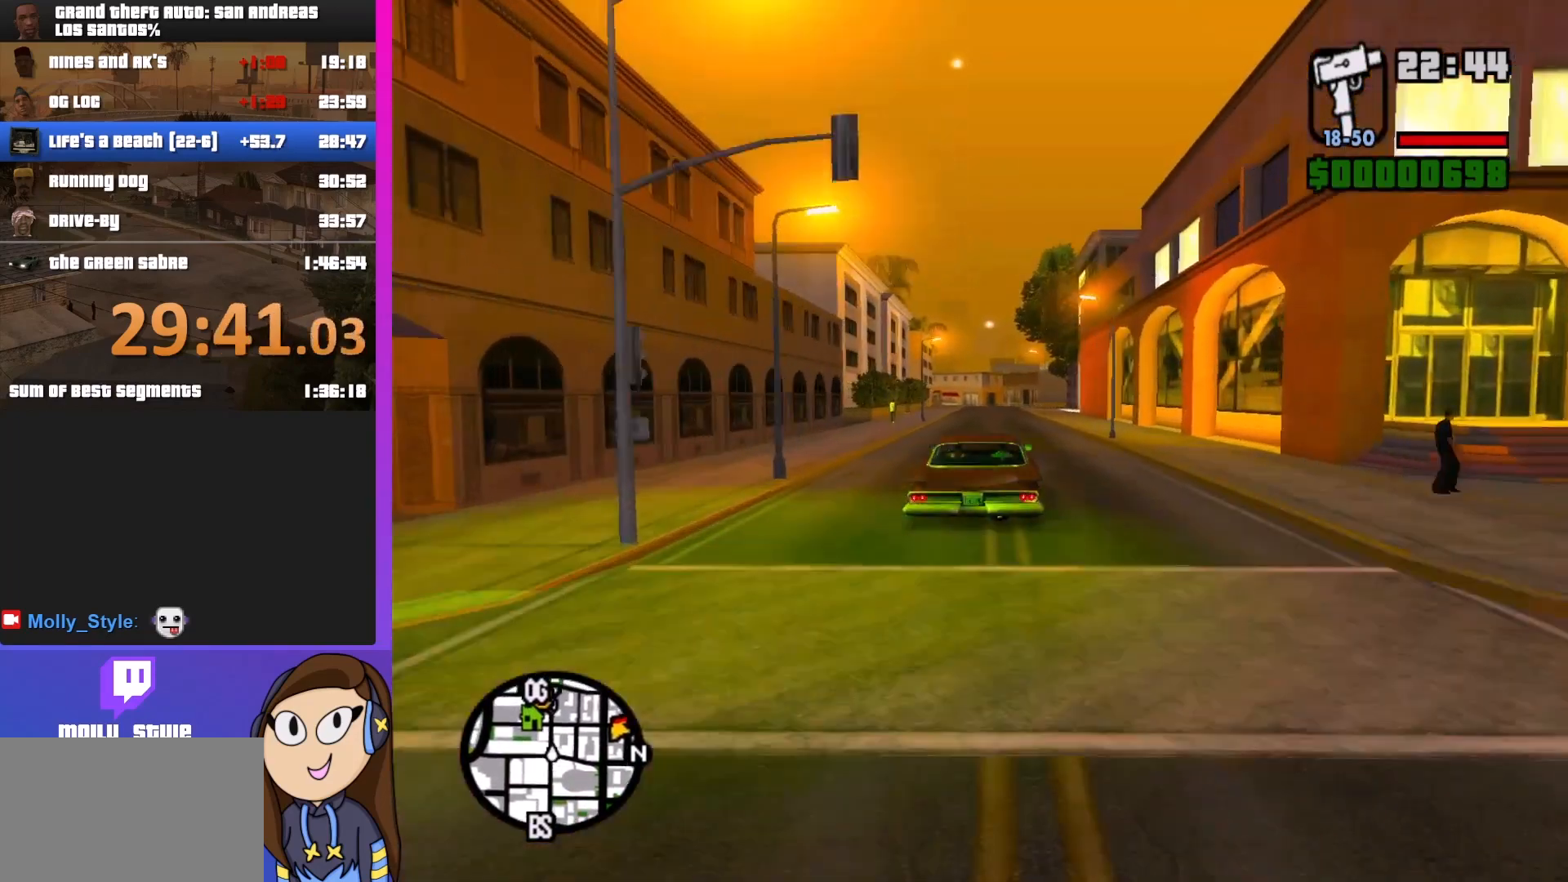
{"keys": ["w"], "mouse": [], "events": []}
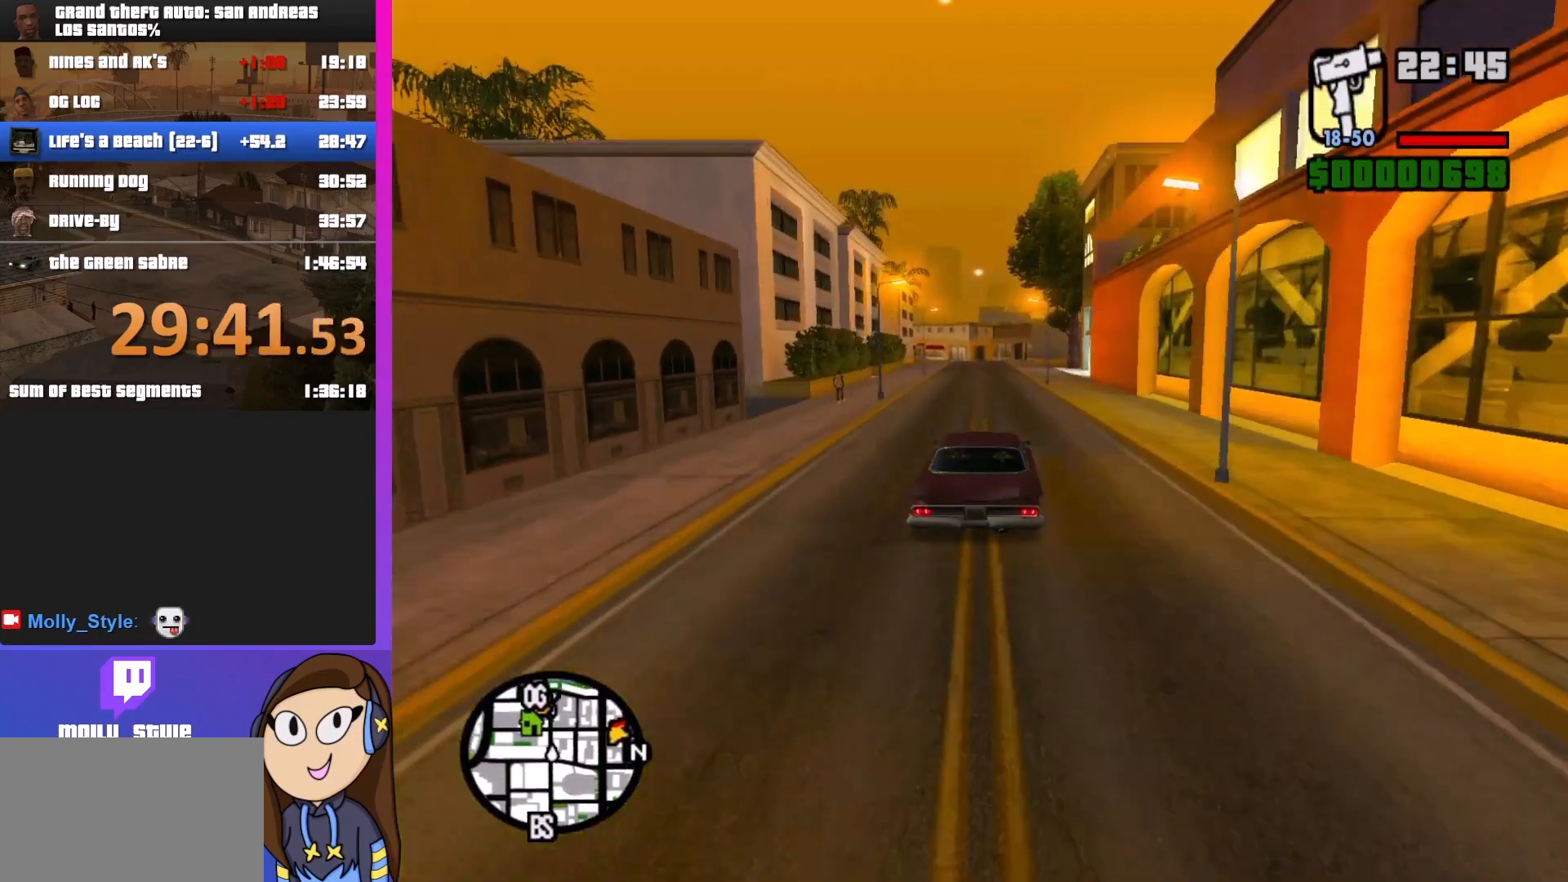
{"keys": ["w"], "mouse": [], "events": []}
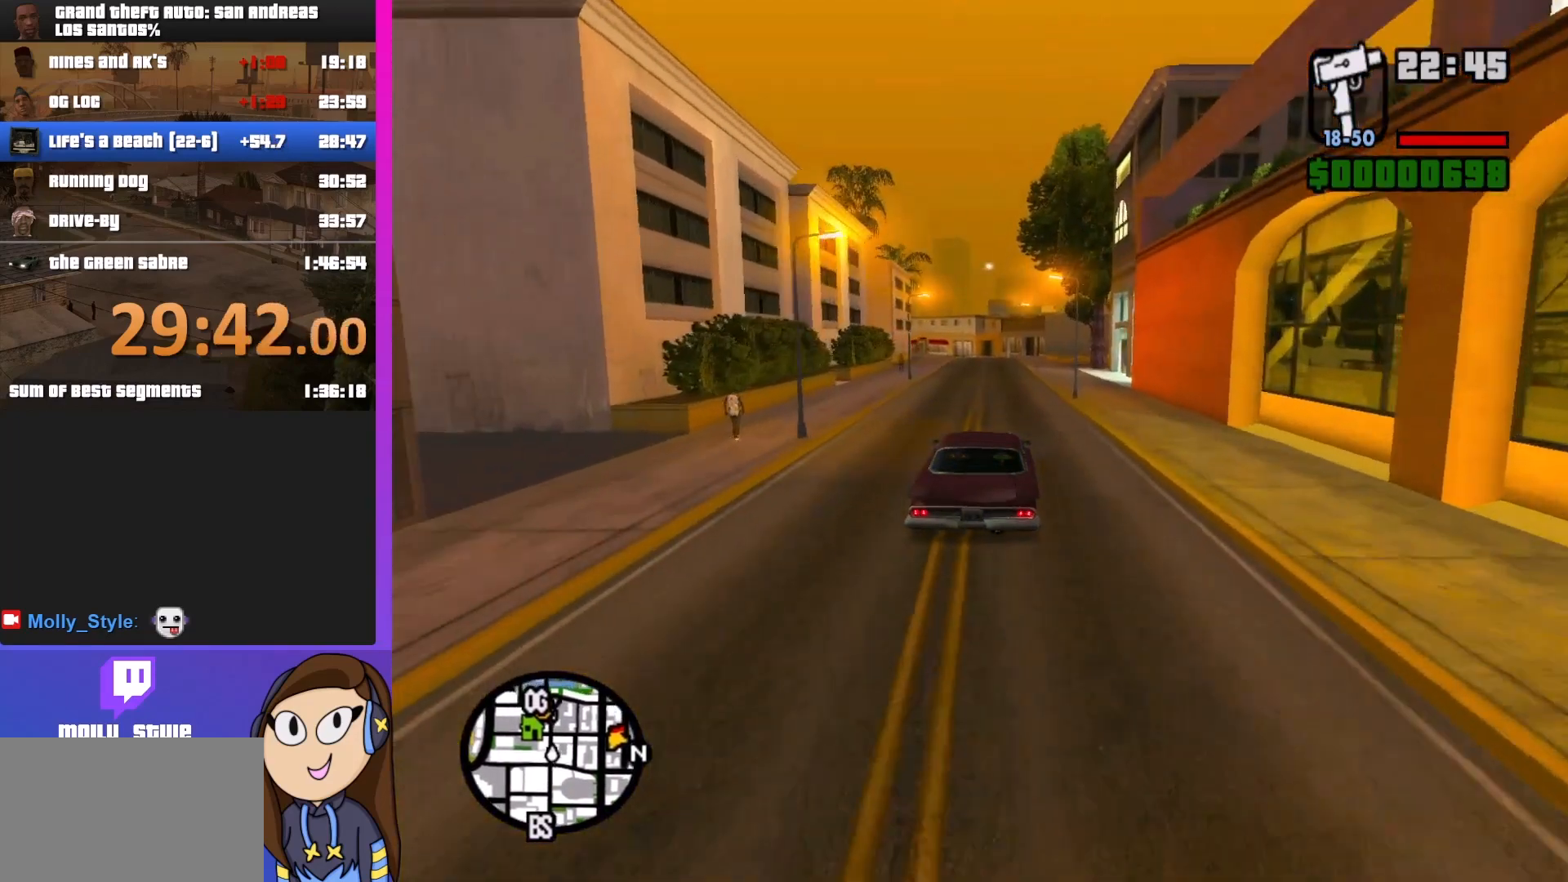
{"keys": ["w"], "mouse": [], "events": []}